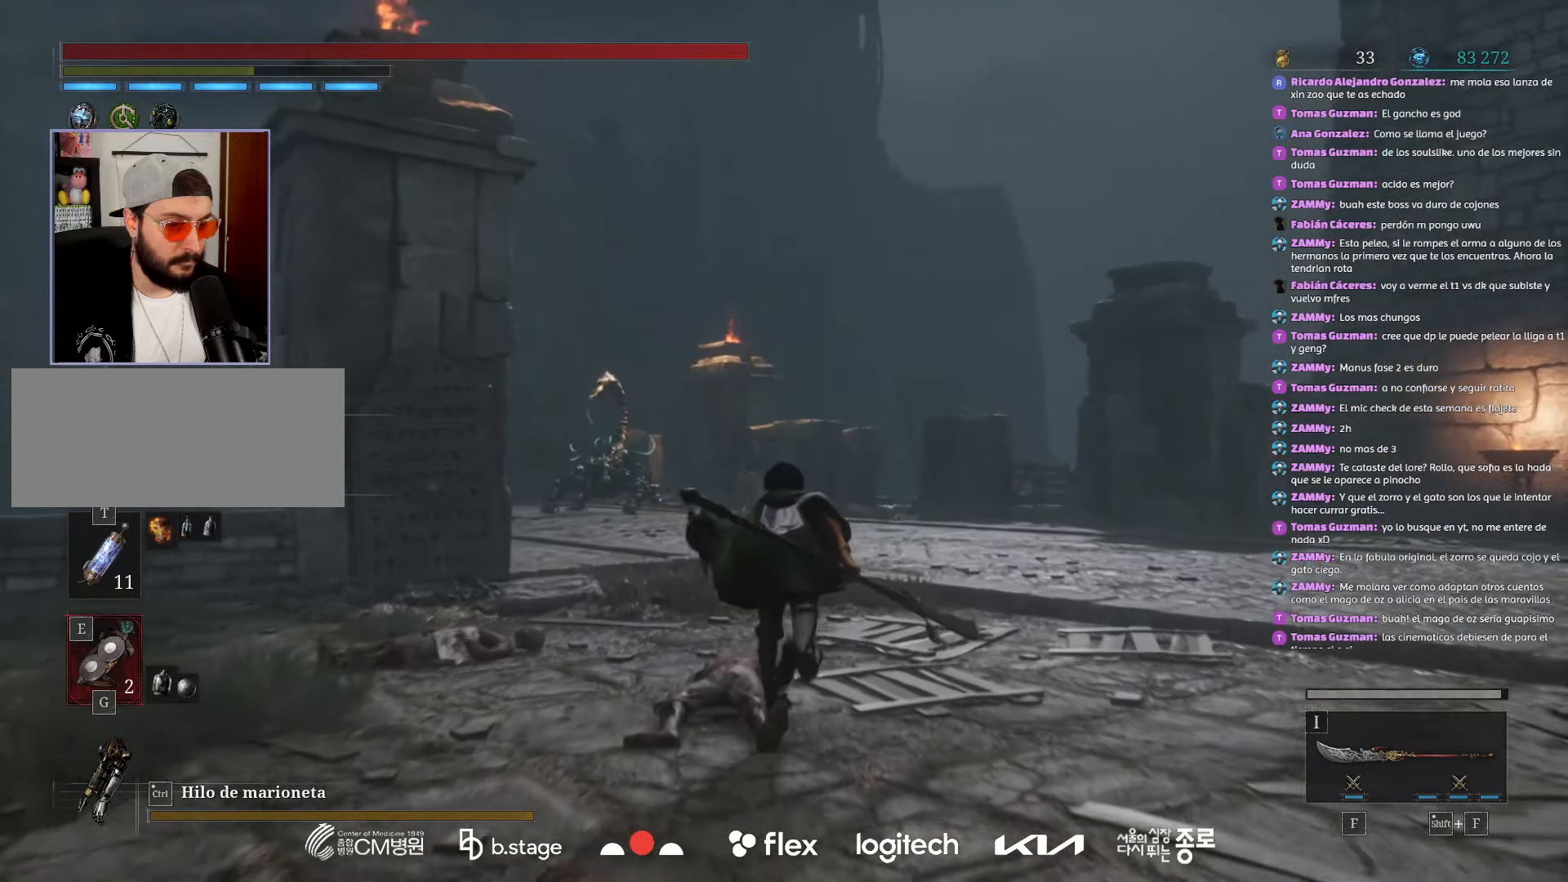
Gameplay with keyboard and mouse; each line is a JSON object with the keys and mouse buttons held at the frame after it. "events" lists presses ("down") and releases ("up") of "a", "ctrl", "d", "e", "f", "q", "r", "s", "shift", "space", "tab", "w", "mouse_left", "mouse_wheel", "mouse_right", "mouse_mb4" and "mouse_mb5" between this image and that frame as [ms after this image, input, new state], when the widget could be followed in between. "mouse_left", "mouse_wheel", "mouse_right", "mouse_mb4", "mouse_mb5" = the "left", "wheel", "right", "mb4", "mb5" buttons of the "mouse" list. No other keys are recorded. "wheel" means that the mouse wheel is clicked or scrolled. Mouse movement is not recorded.
{"keys": ["d", "w"], "mouse": [], "events": [[17, "mouse_left", "up"], [334, "d", "down"]]}
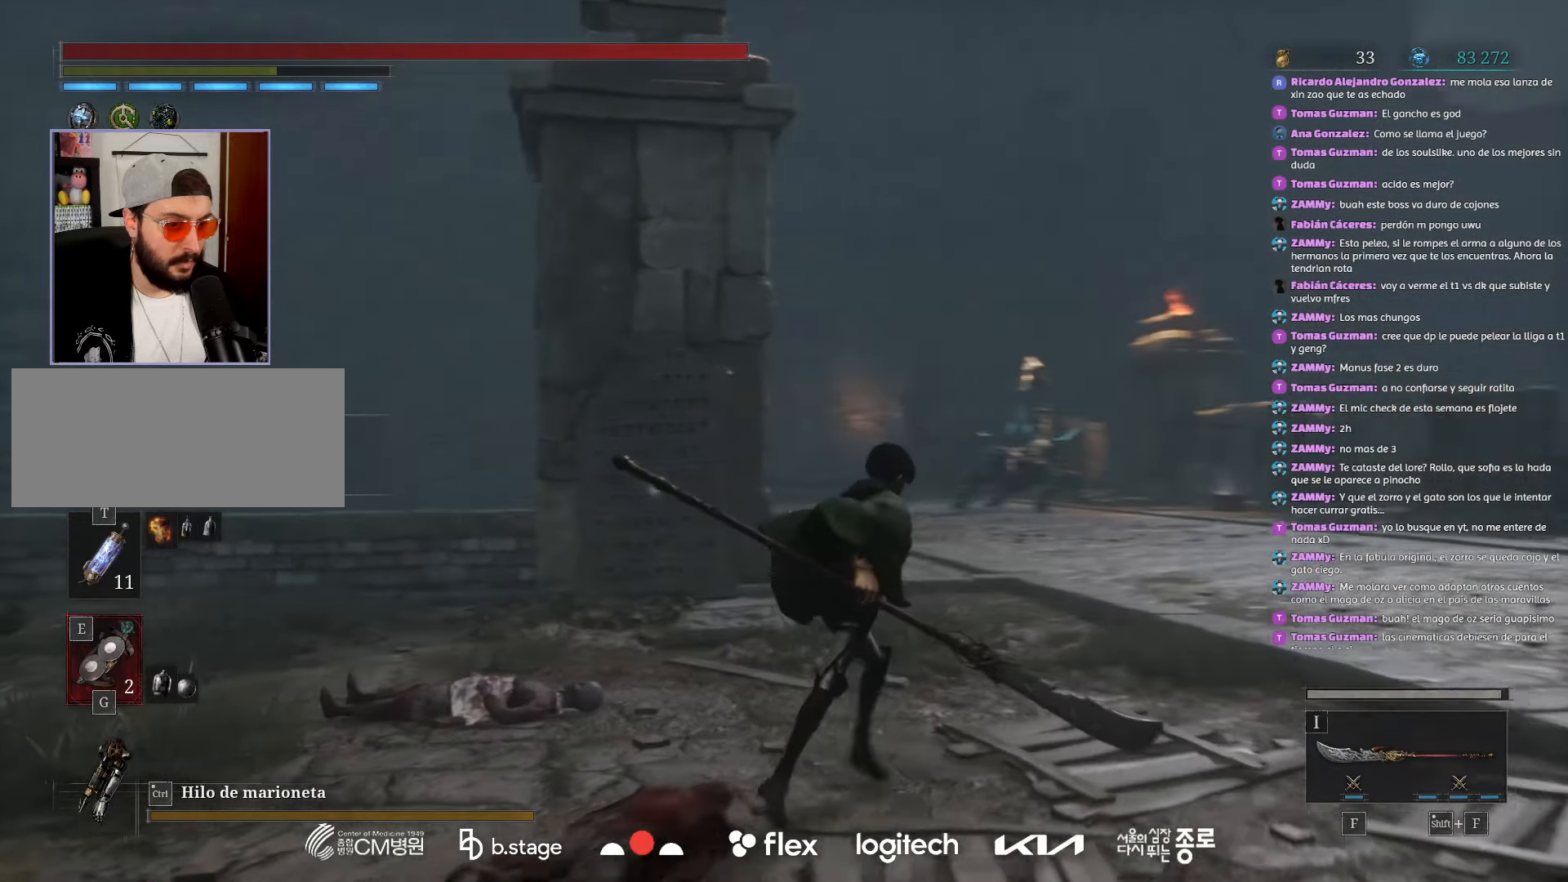
{"keys": ["d", "w"], "mouse": [], "events": []}
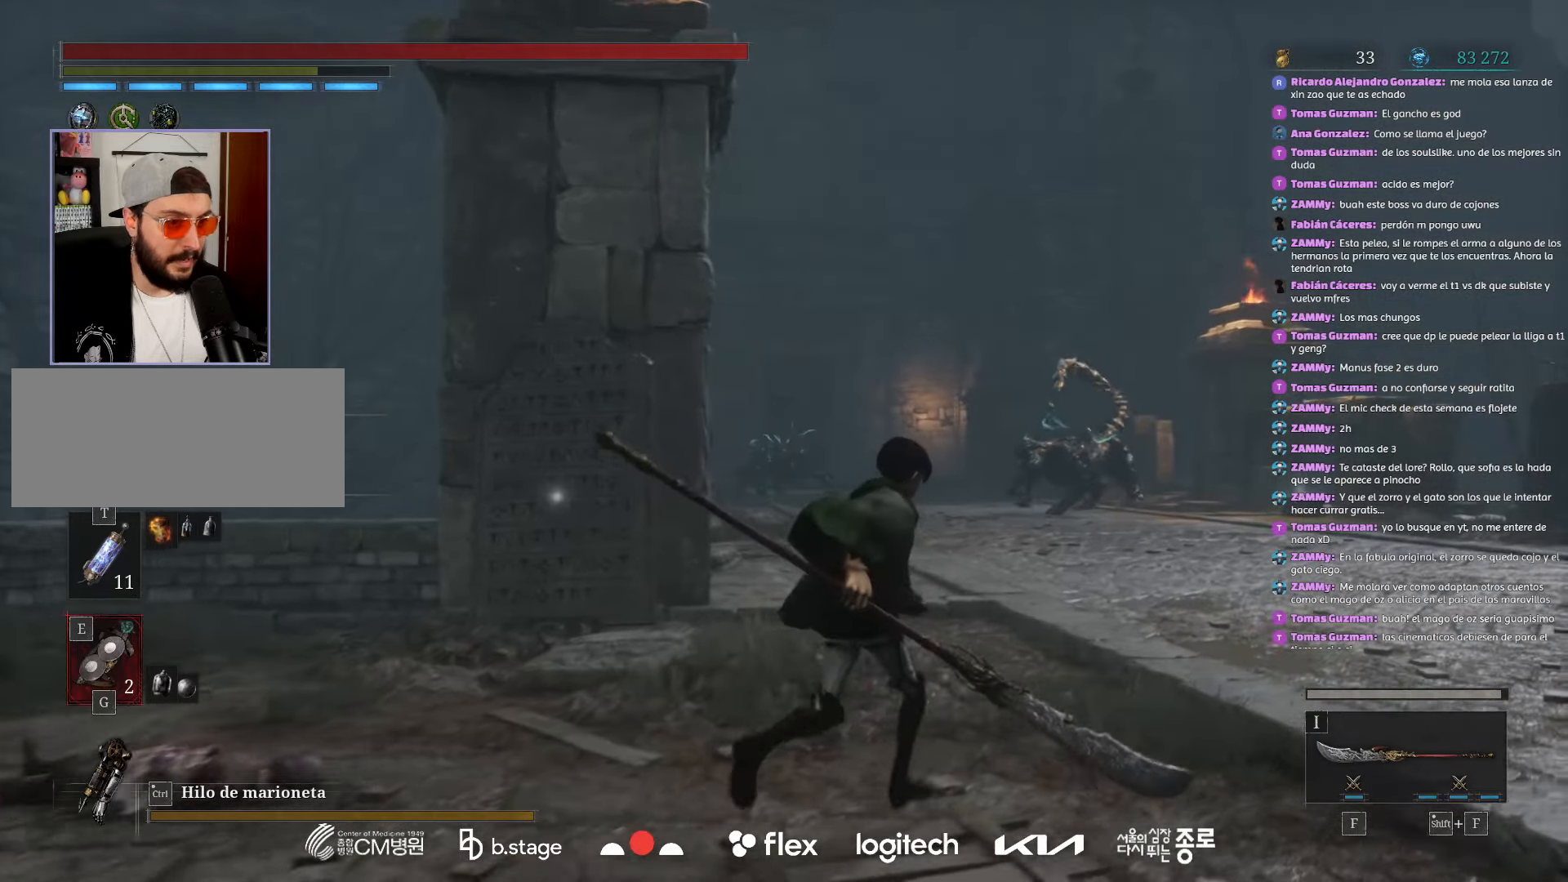
{"keys": ["d", "w"], "mouse": ["left"], "events": [[50, "mouse_left", "down"]]}
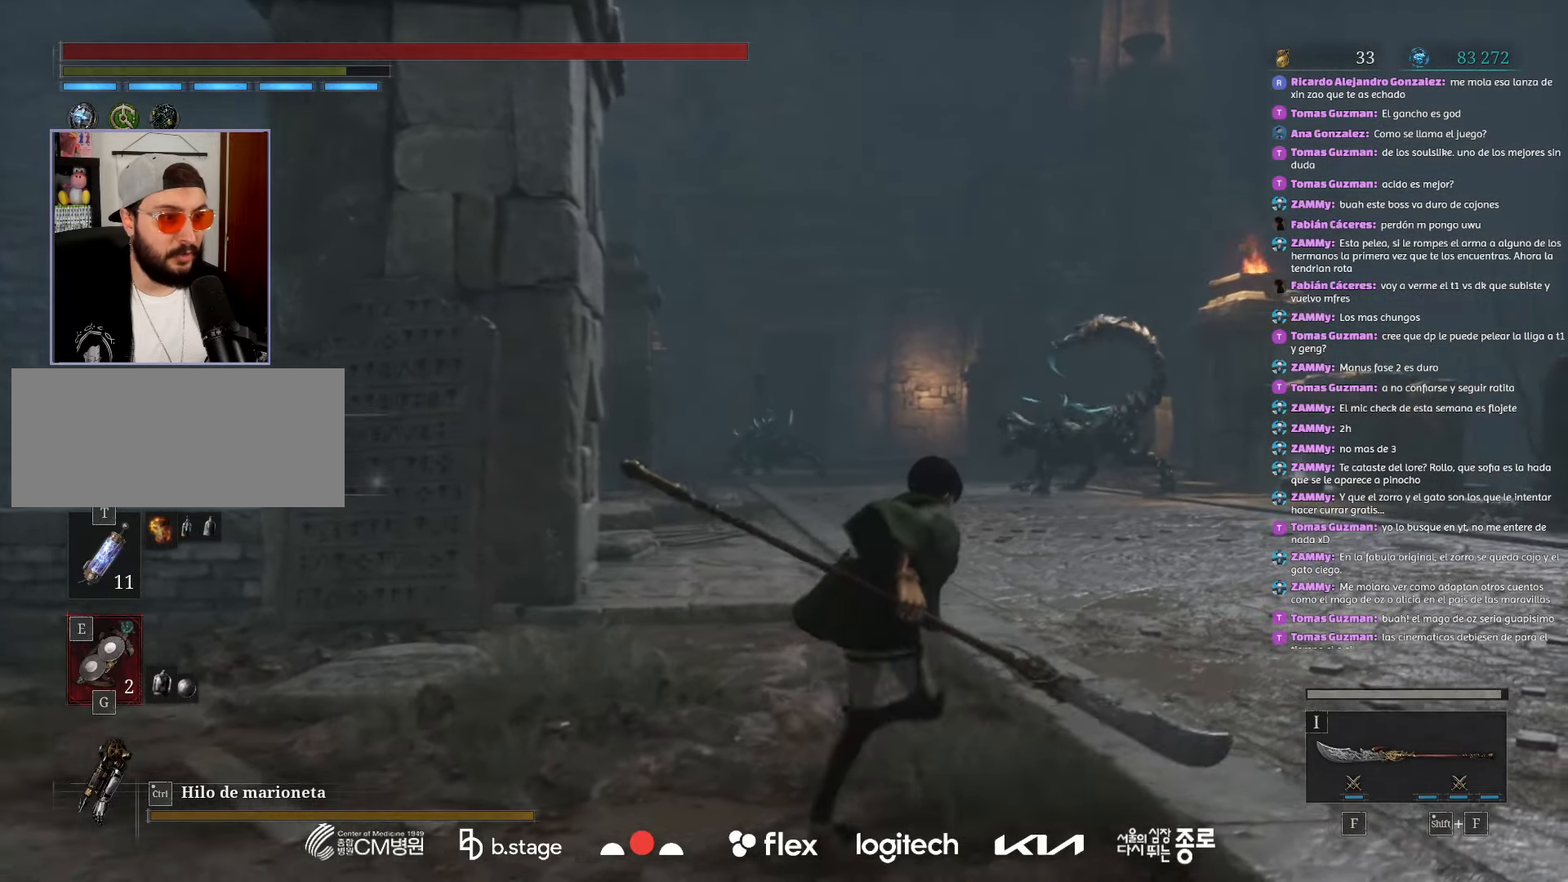
{"keys": ["d", "w"], "mouse": ["left"], "events": []}
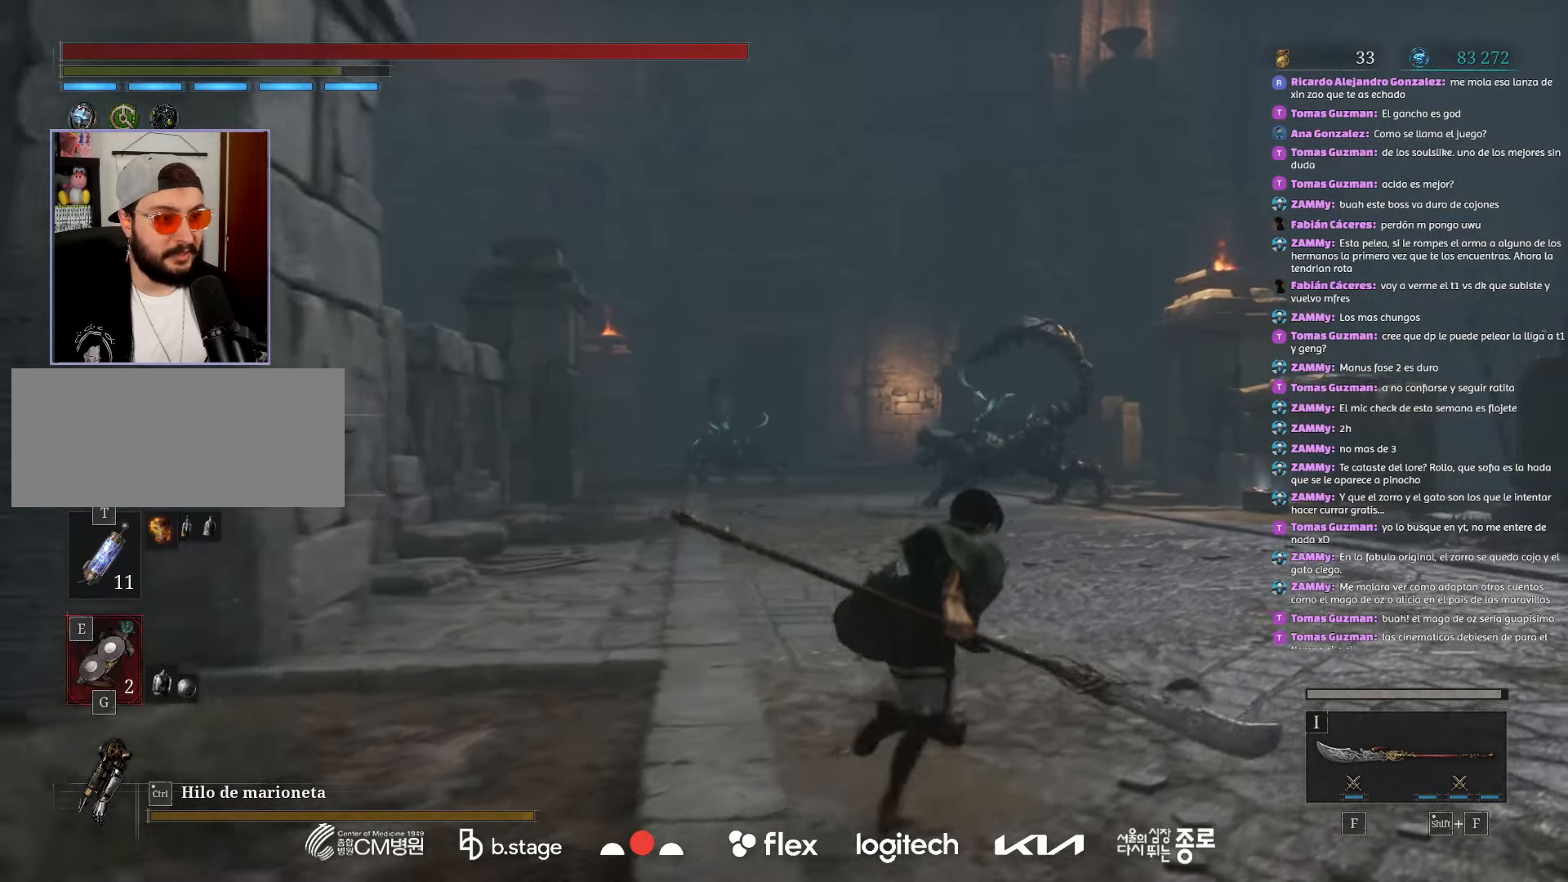
{"keys": ["w"], "mouse": ["left"], "events": [[67, "d", "up"]]}
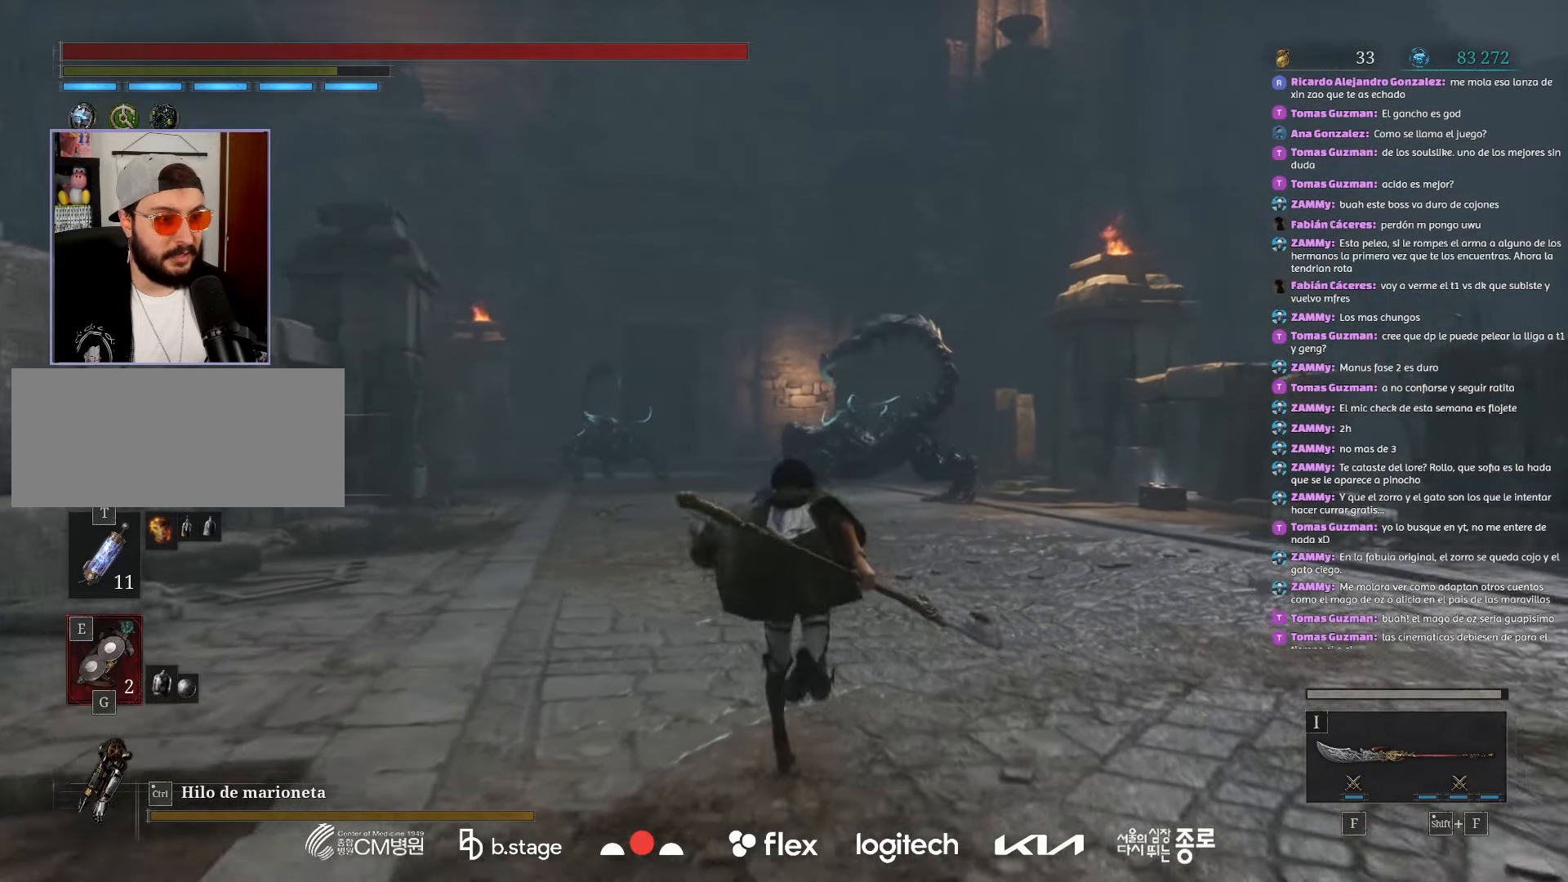
{"keys": ["w"], "mouse": ["left"], "events": []}
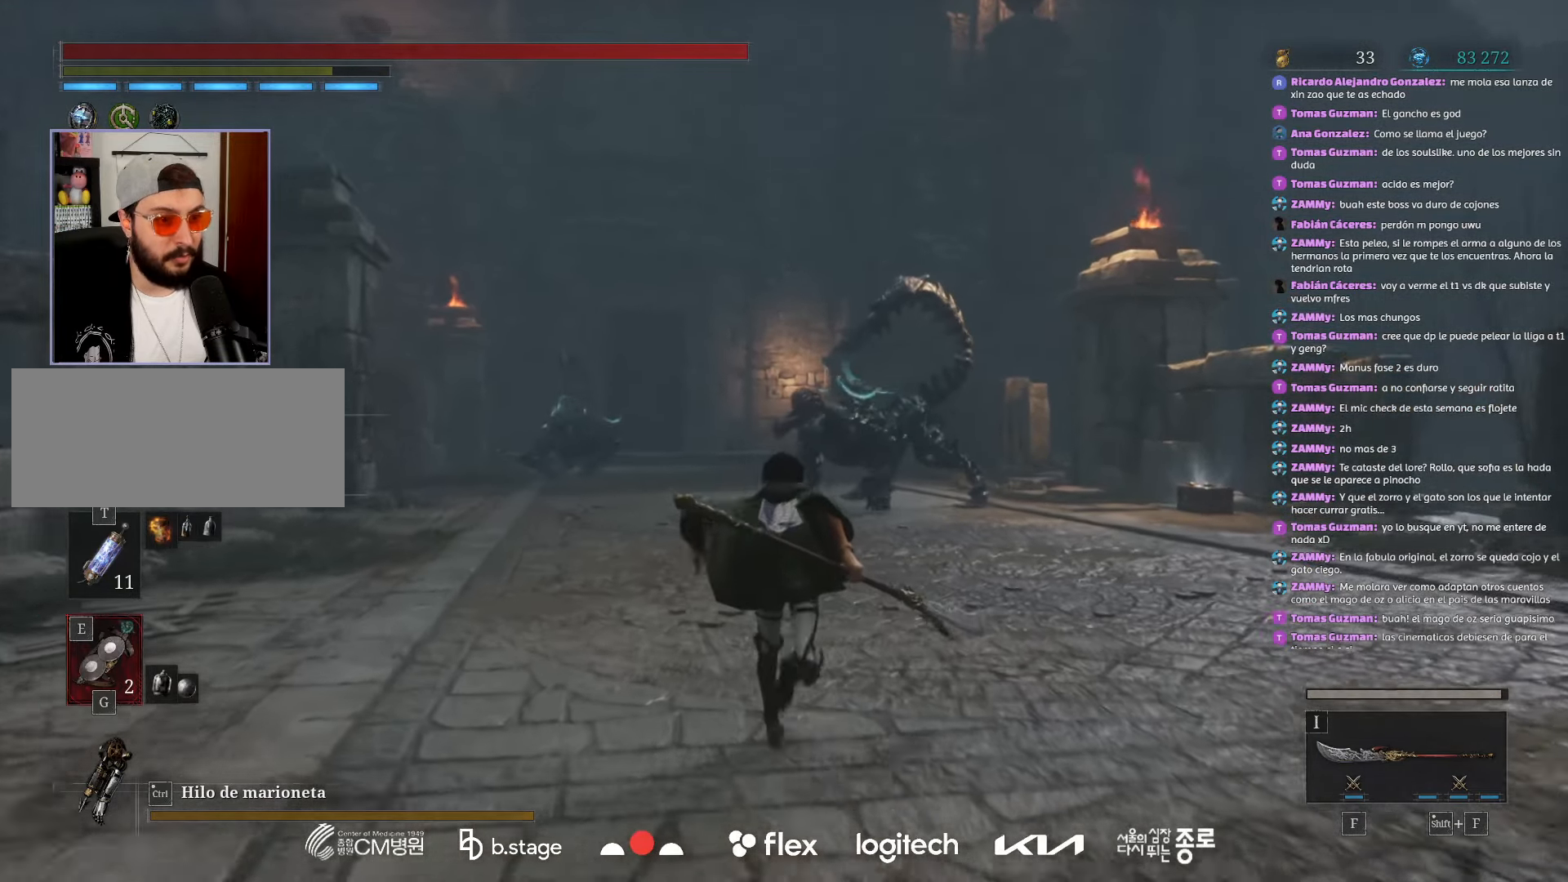
{"keys": ["w"], "mouse": ["left"], "events": []}
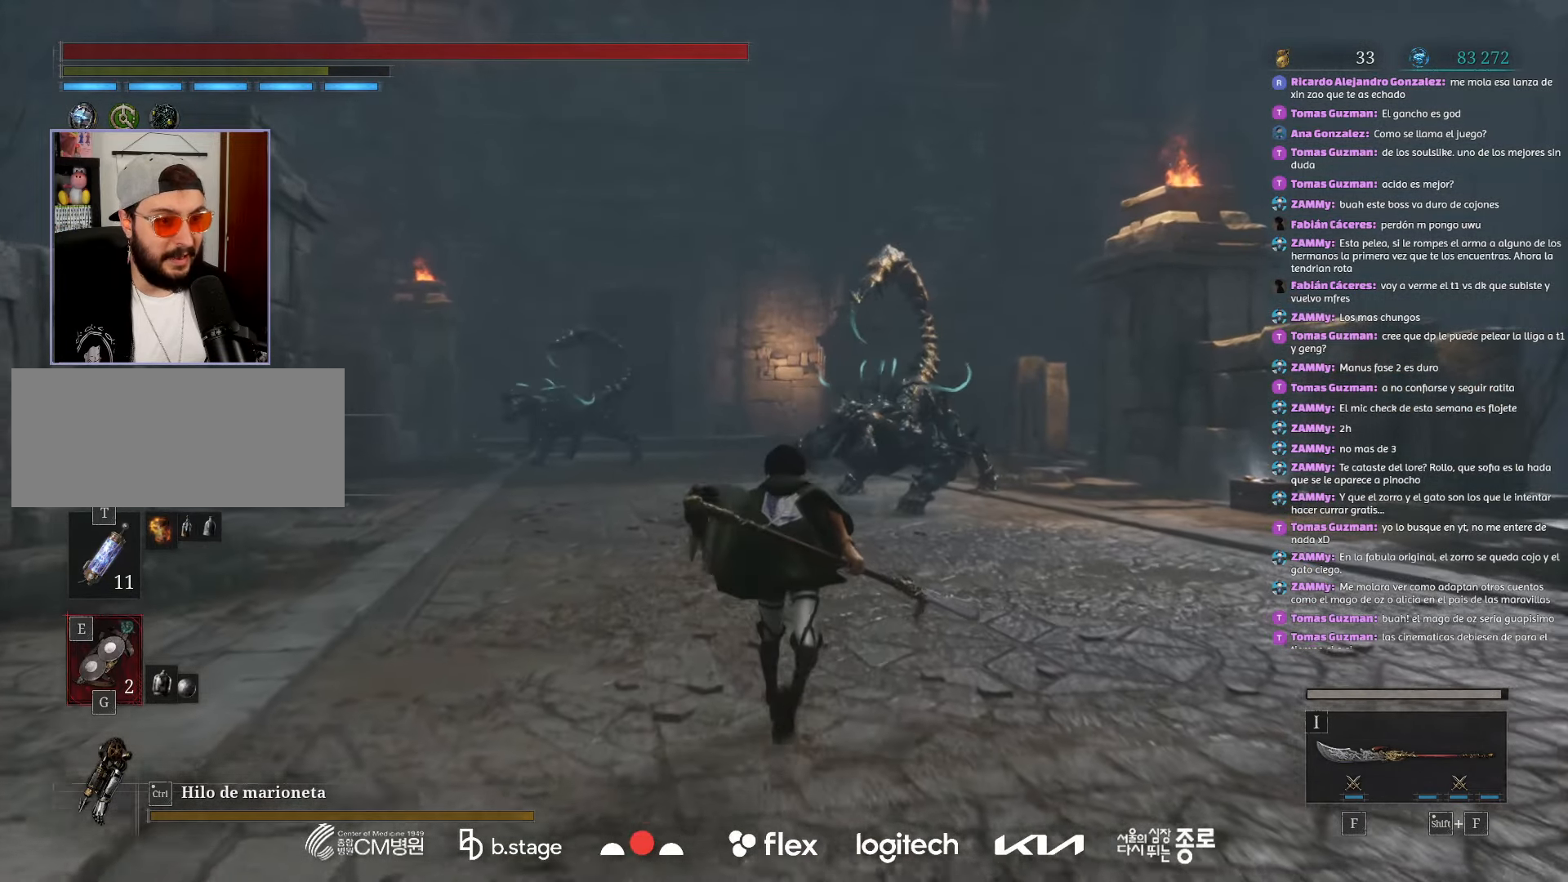
{"keys": ["w"], "mouse": ["left"], "events": [[50, "d", "down"], [284, "d", "up"]]}
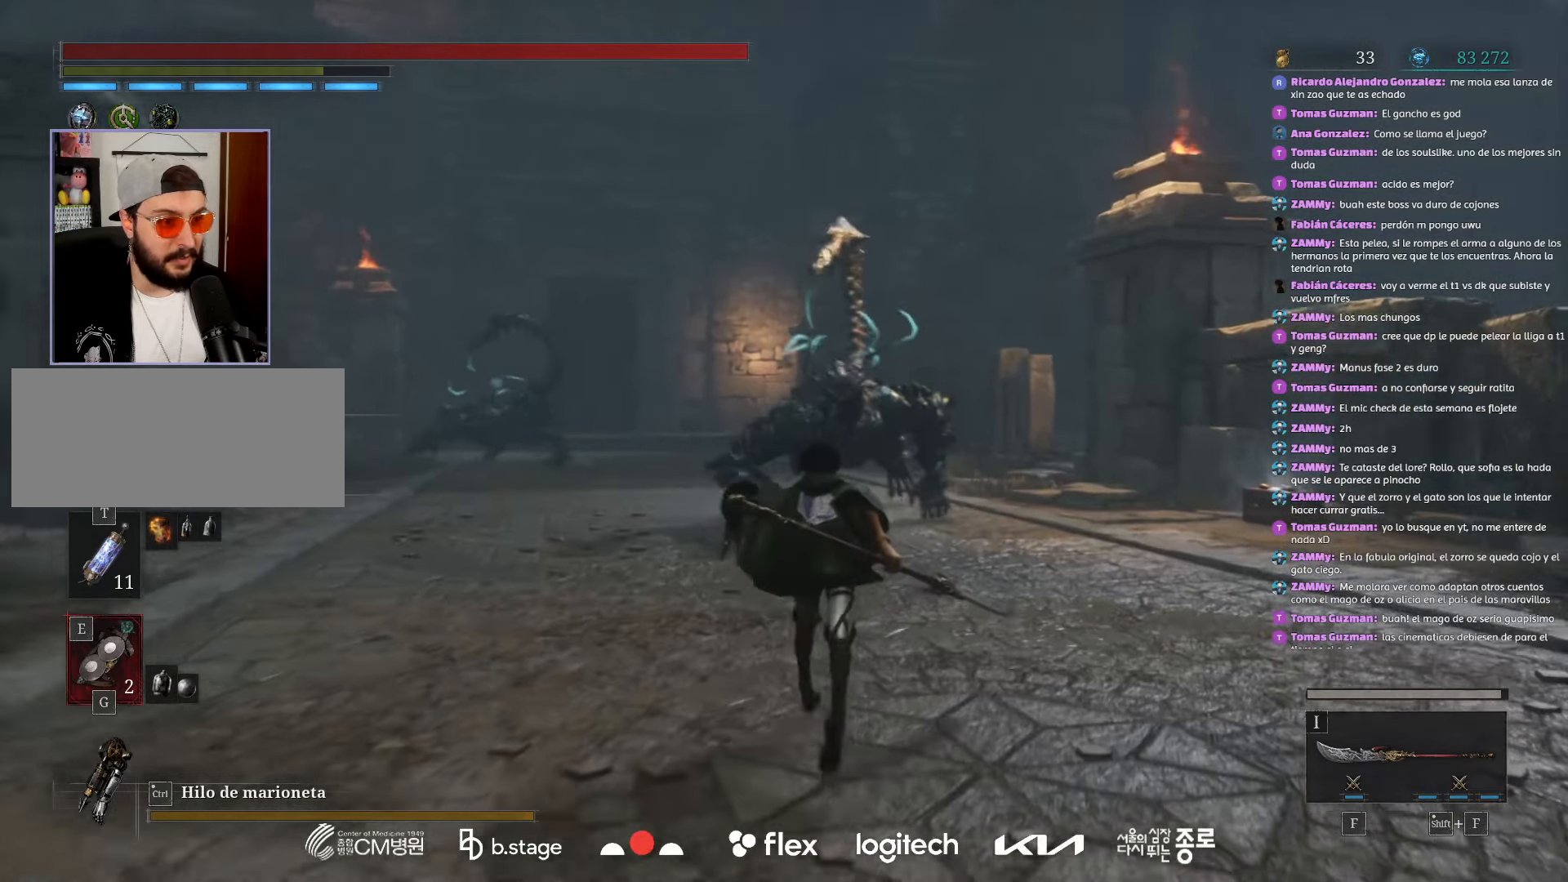
{"keys": ["w"], "mouse": ["left"], "events": []}
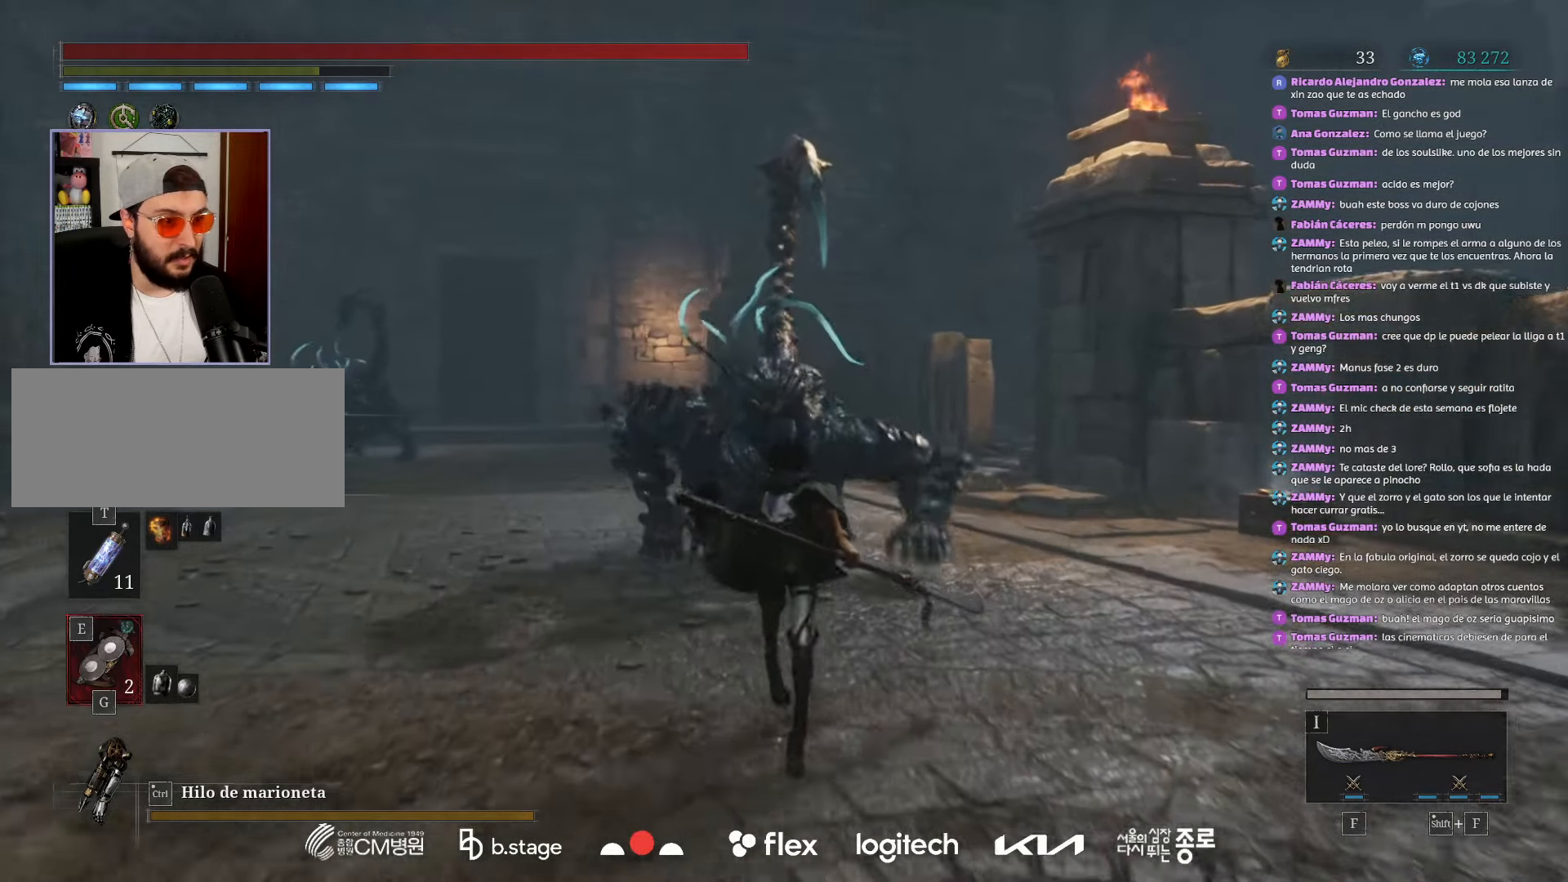
{"keys": ["a", "w"], "mouse": ["left"], "events": [[250, "a", "down"]]}
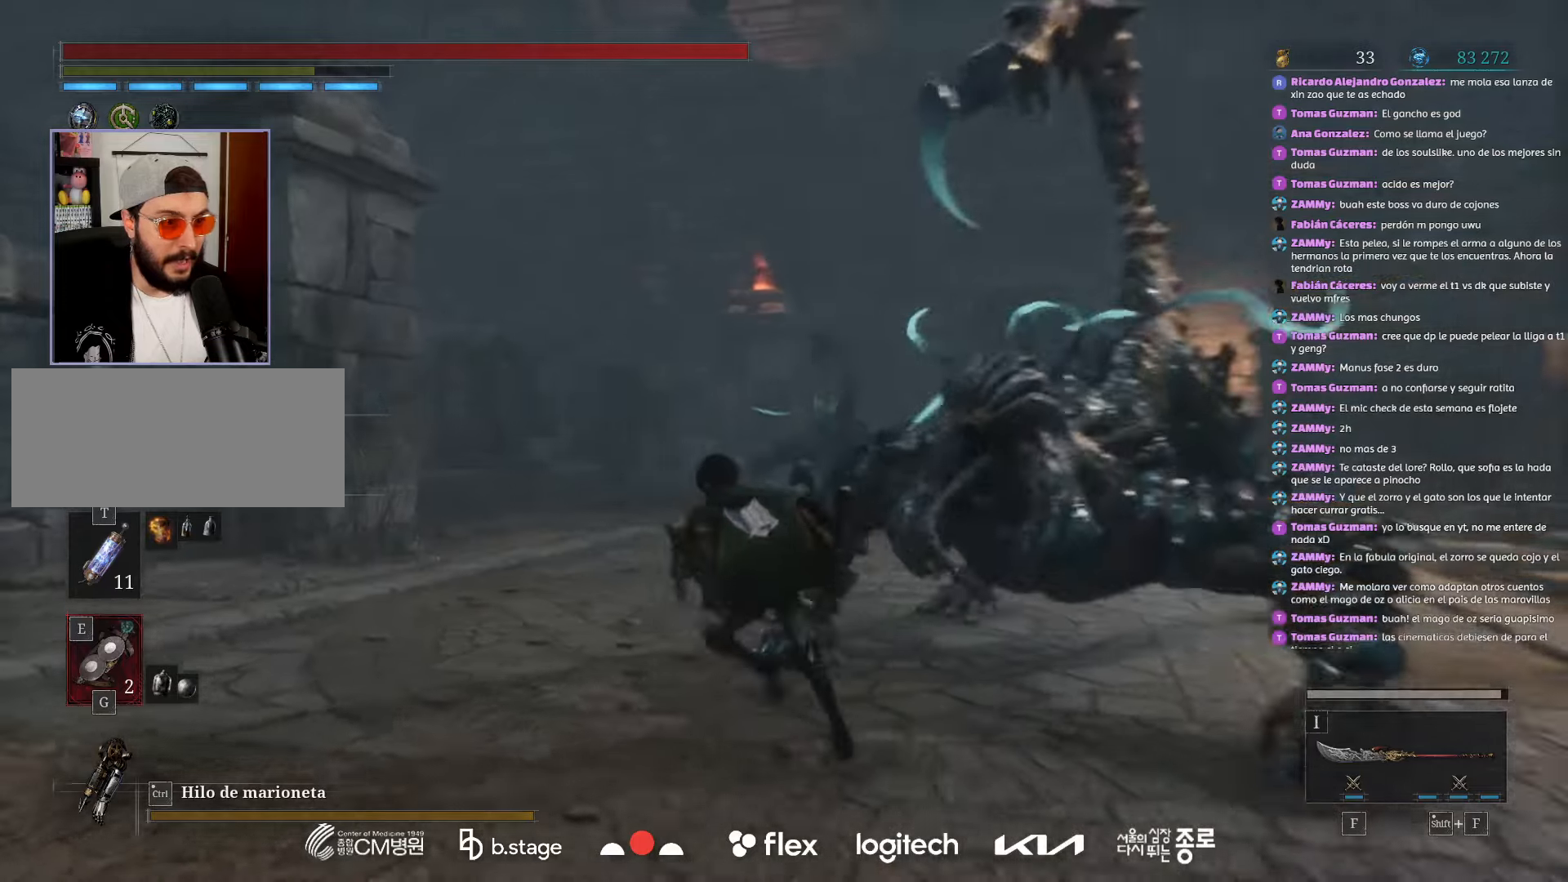
{"keys": ["w"], "mouse": ["left"], "events": [[267, "a", "up"]]}
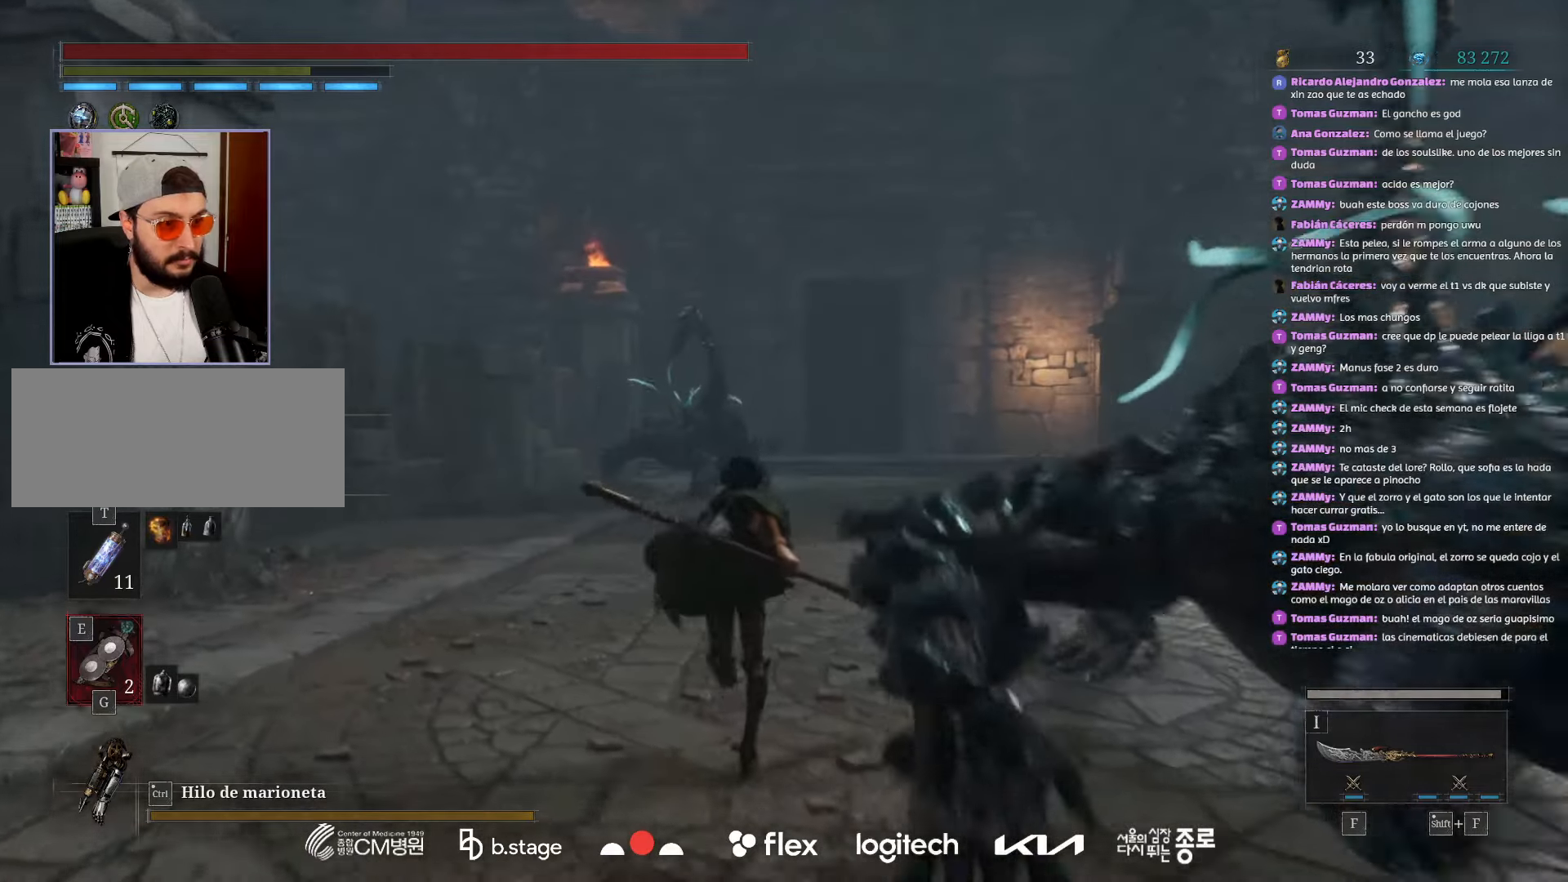
{"keys": ["w"], "mouse": ["left"], "events": []}
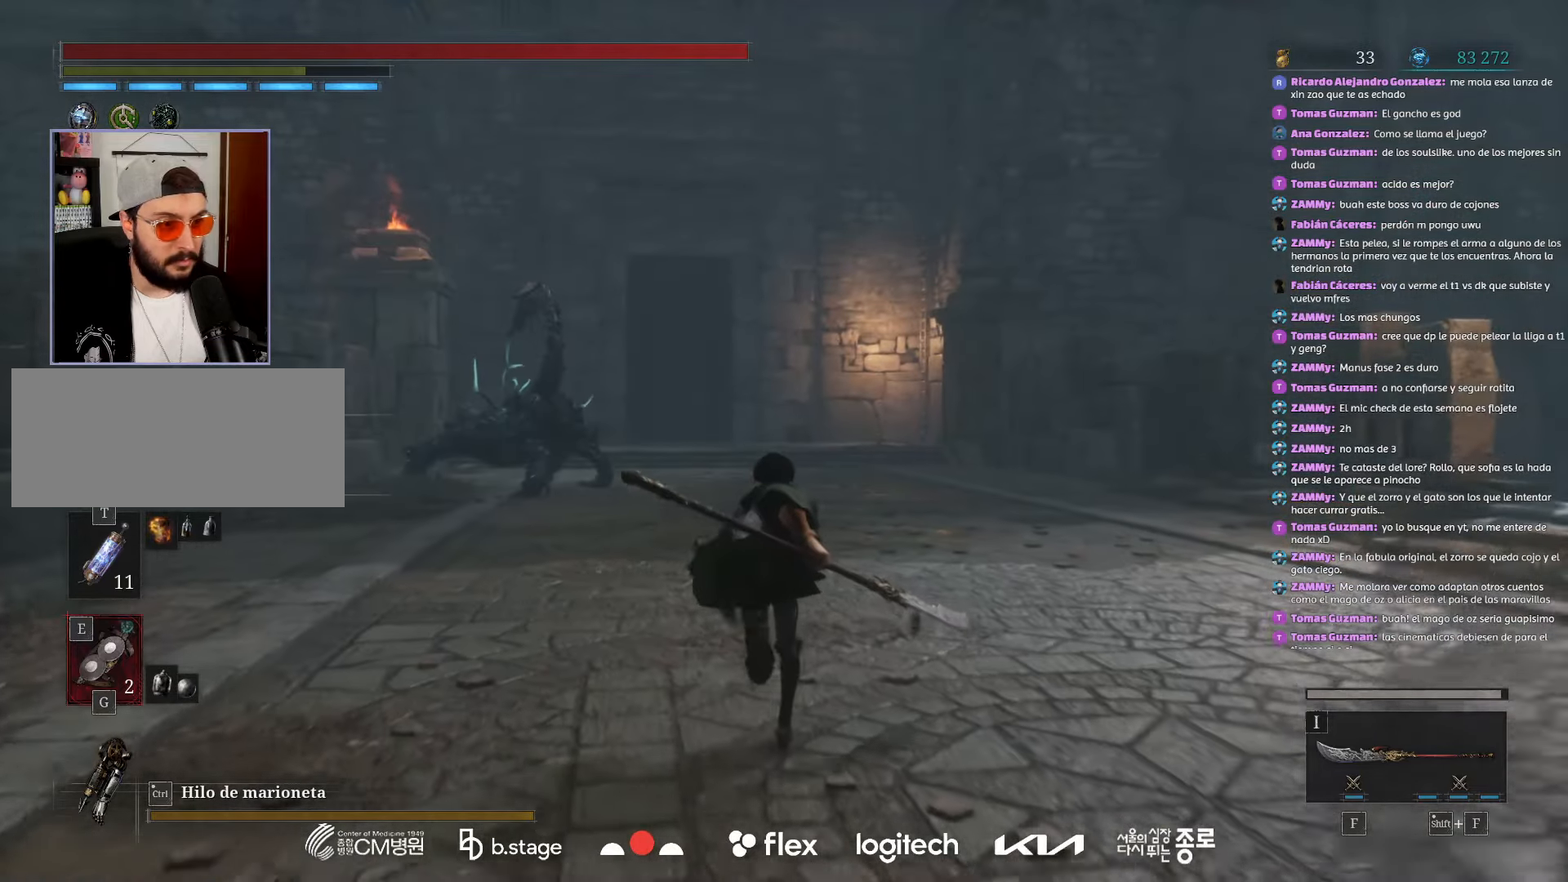
{"keys": ["w"], "mouse": ["left"], "events": []}
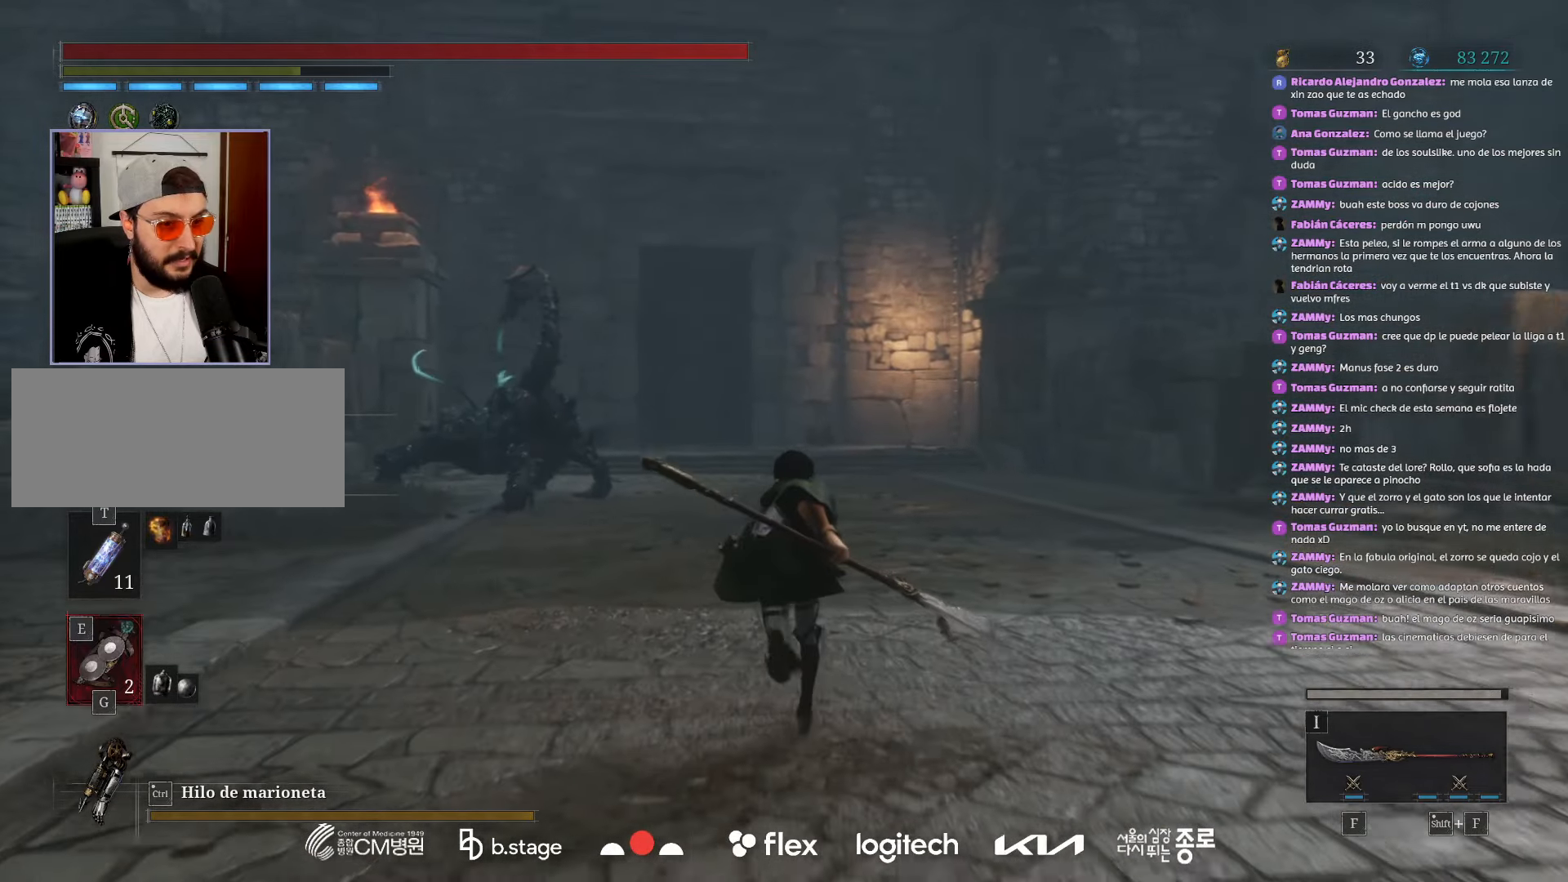
{"keys": ["w"], "mouse": ["left"], "events": []}
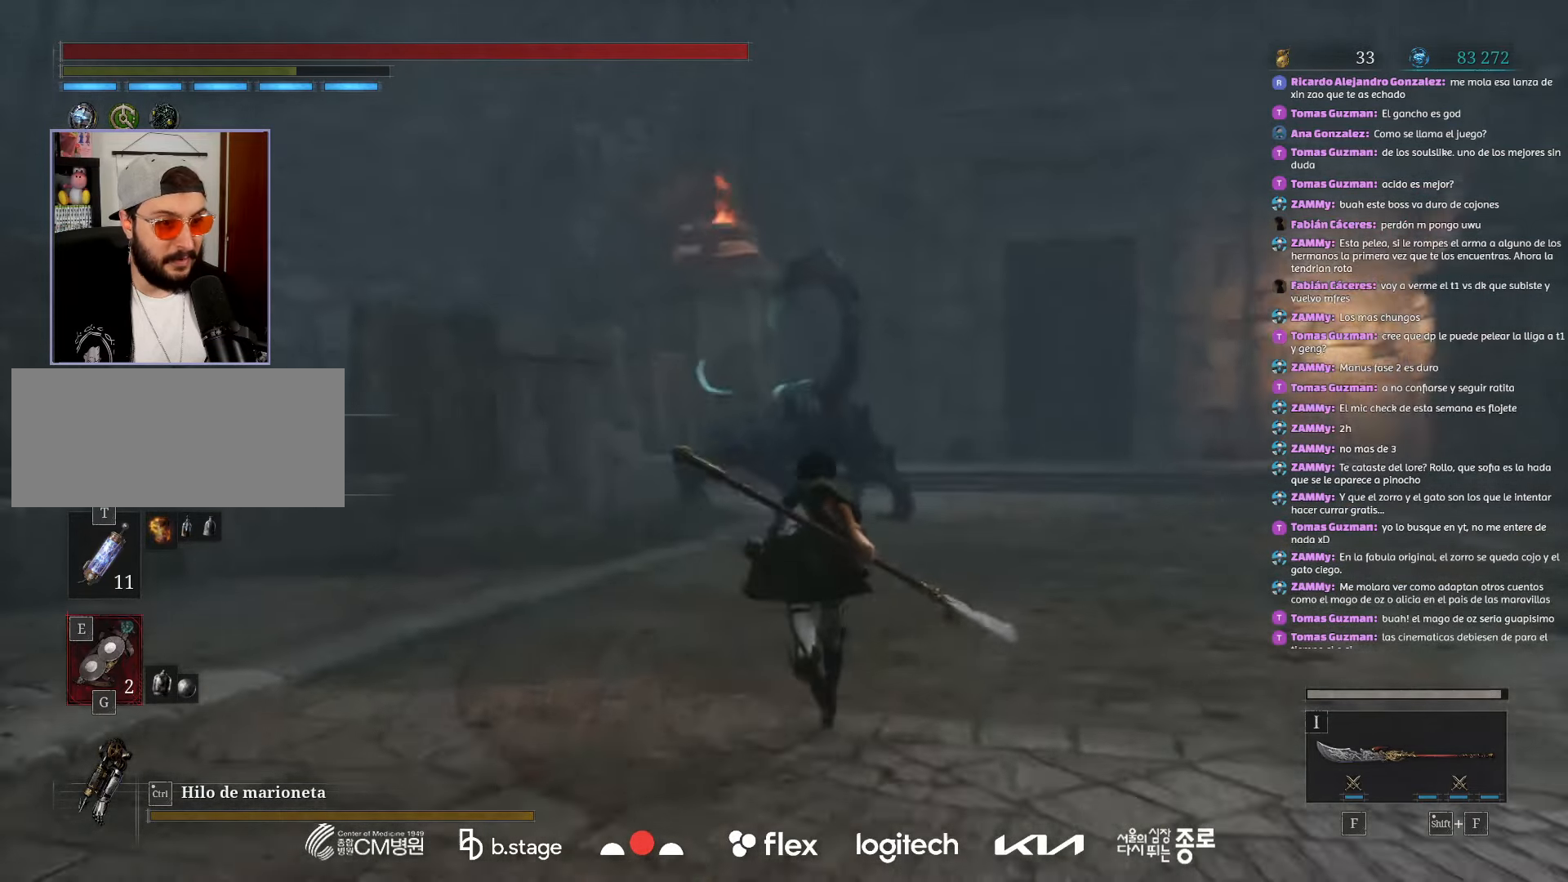
{"keys": ["w"], "mouse": ["left"], "events": []}
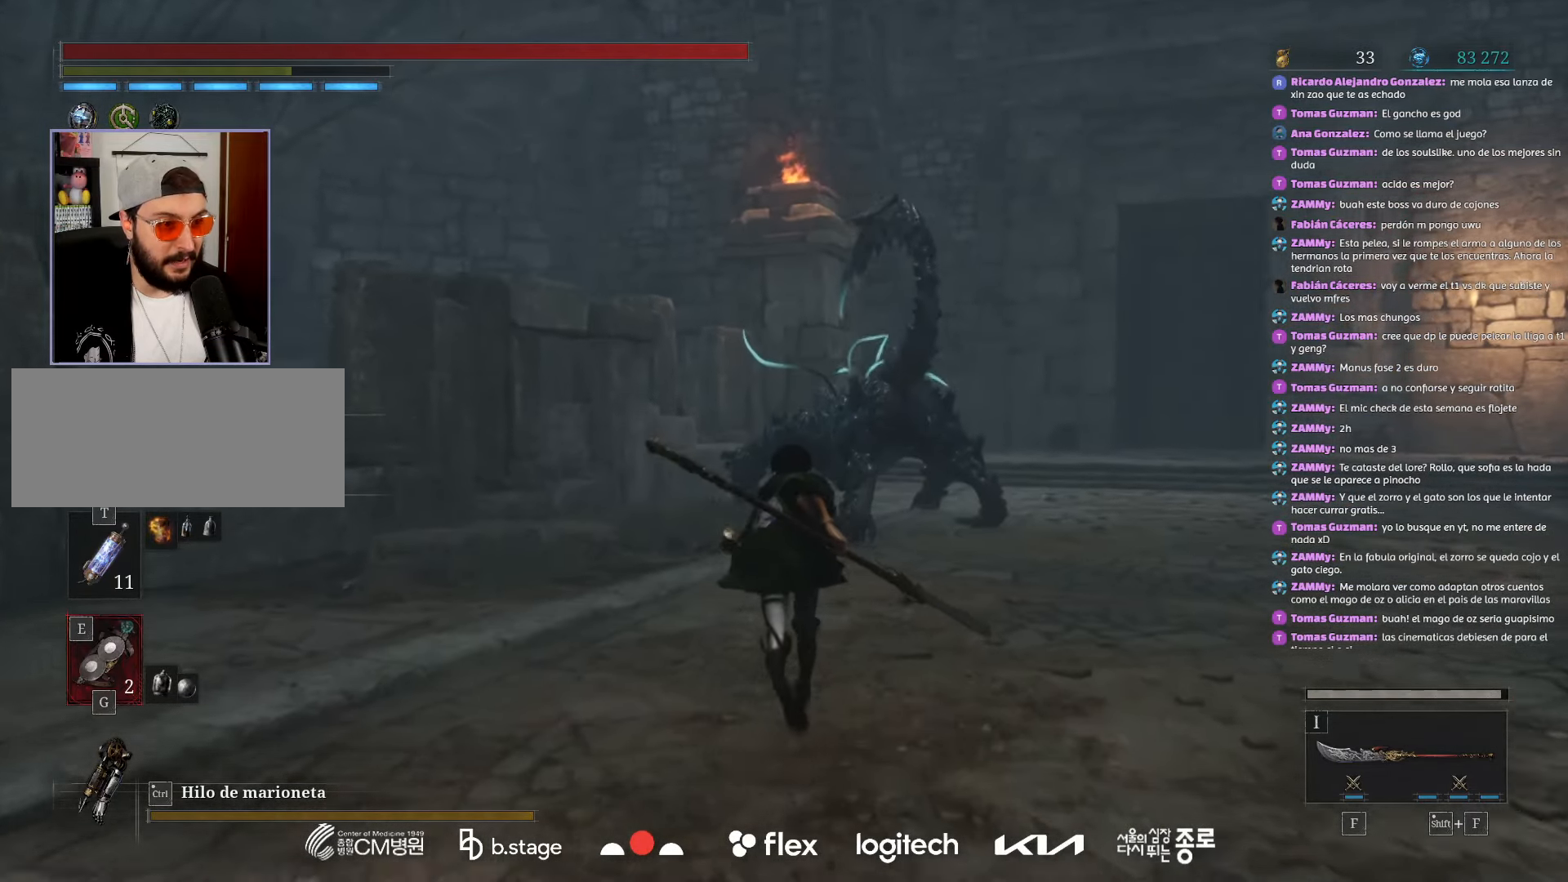
{"keys": ["w"], "mouse": ["left"], "events": []}
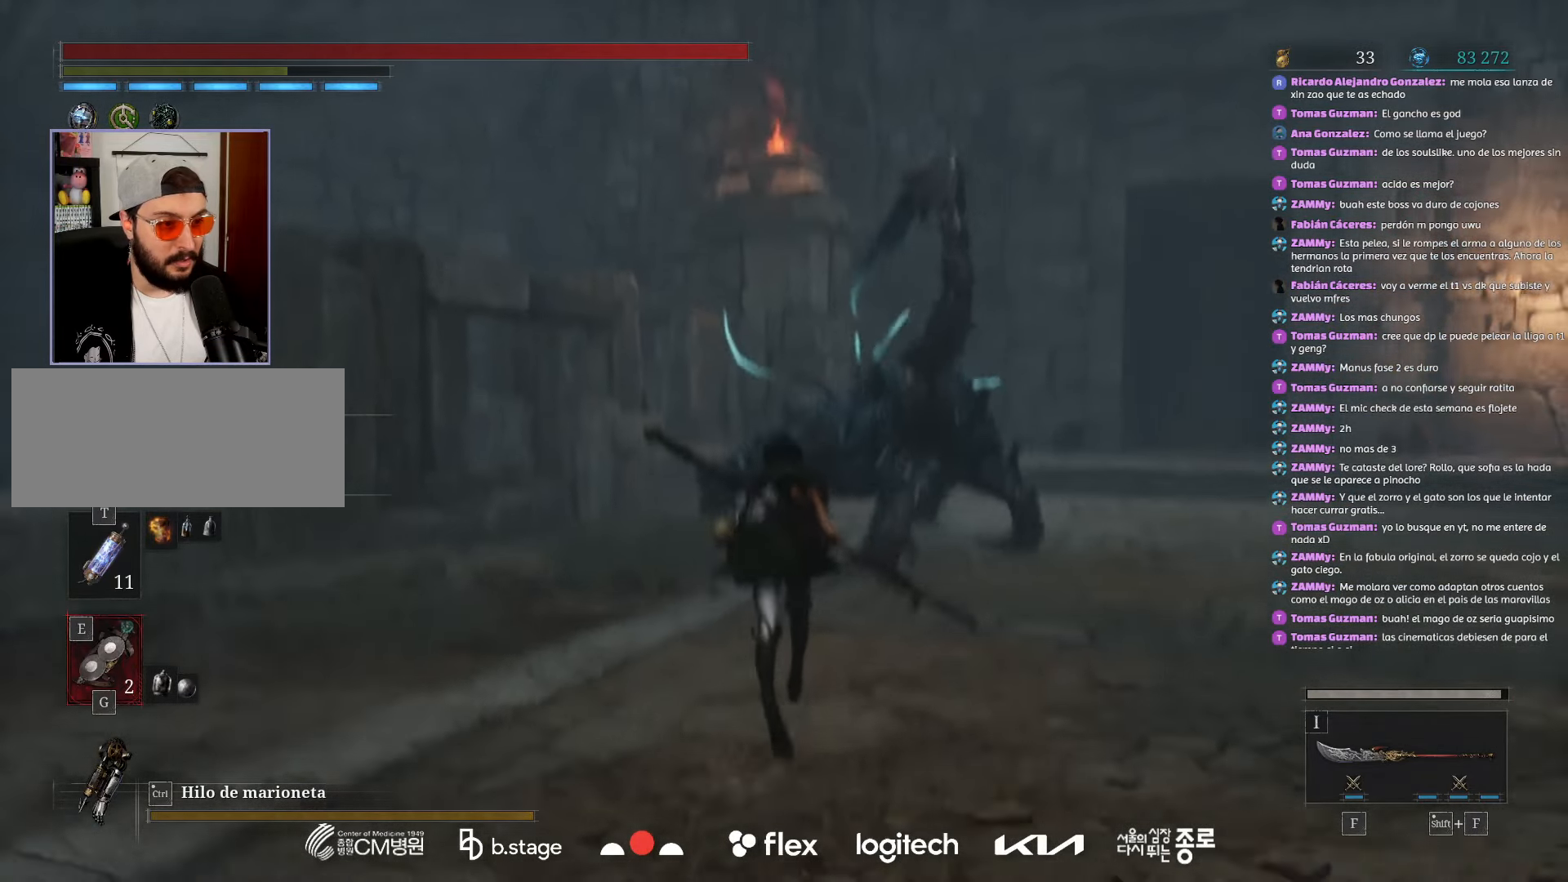
{"keys": ["w"], "mouse": ["left"], "events": []}
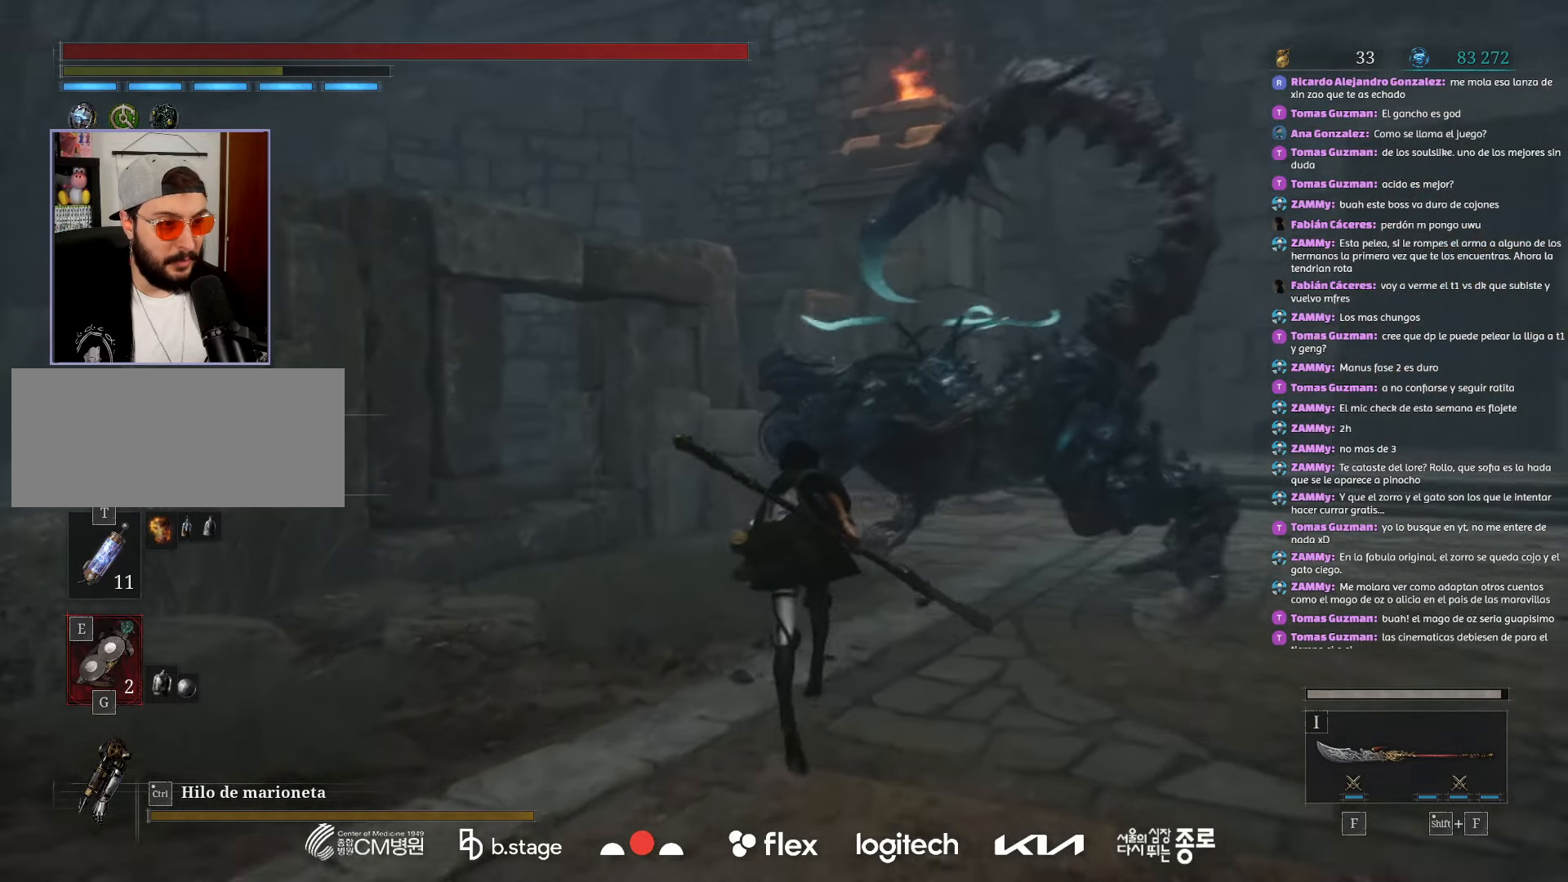
{"keys": ["w"], "mouse": ["left"], "events": [[34, "a", "down"], [334, "a", "up"]]}
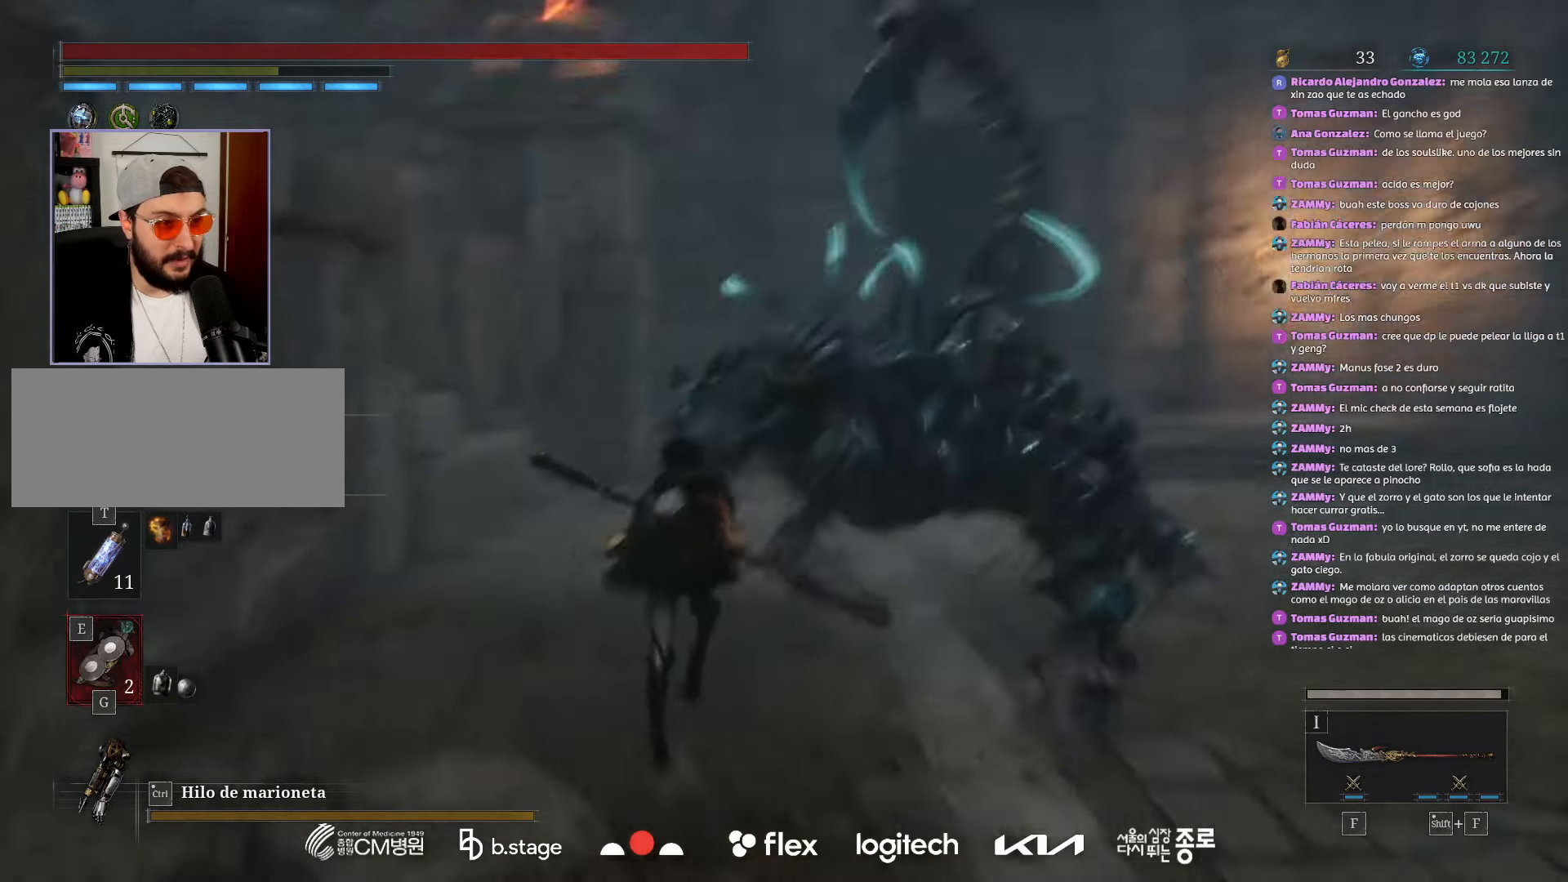
{"keys": ["a", "w"], "mouse": ["left"], "events": [[134, "a", "down"]]}
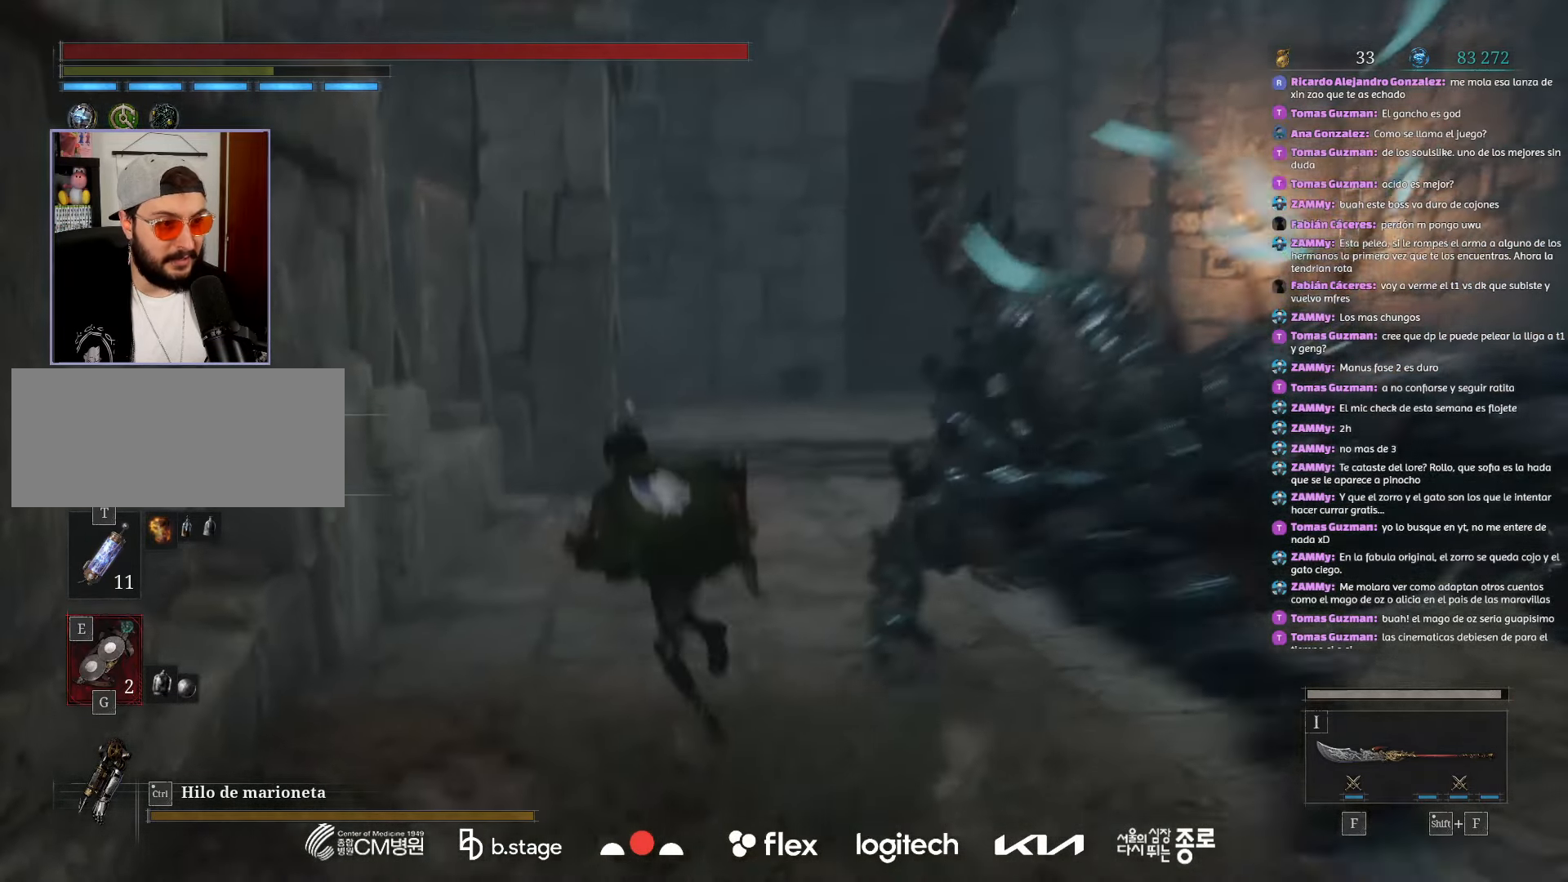
{"keys": ["w"], "mouse": ["left"], "events": [[50, "a", "up"]]}
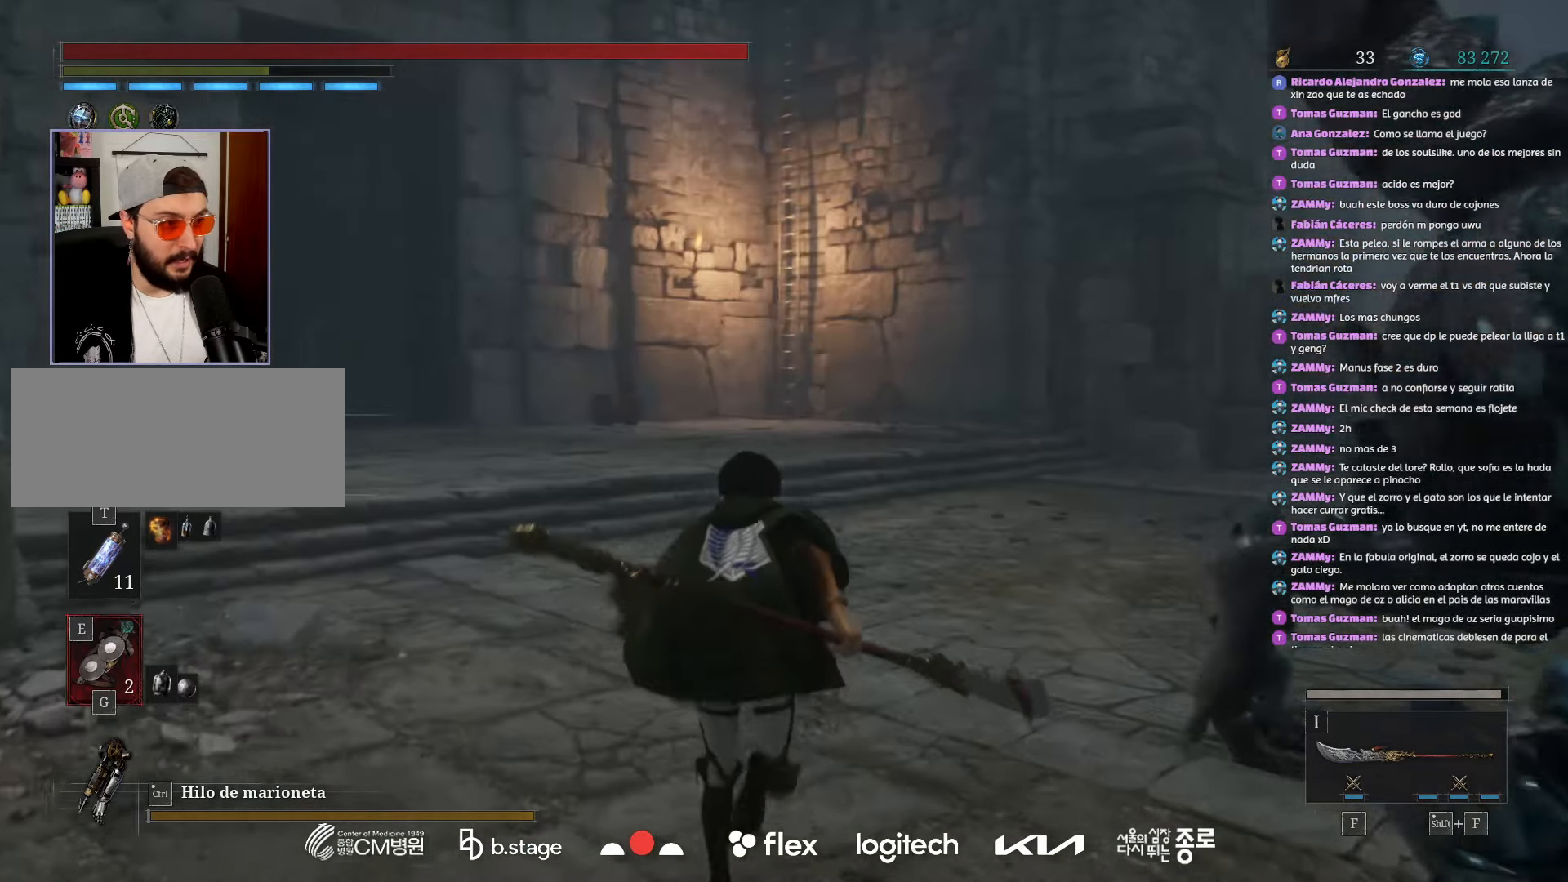
{"keys": ["w"], "mouse": ["left"], "events": []}
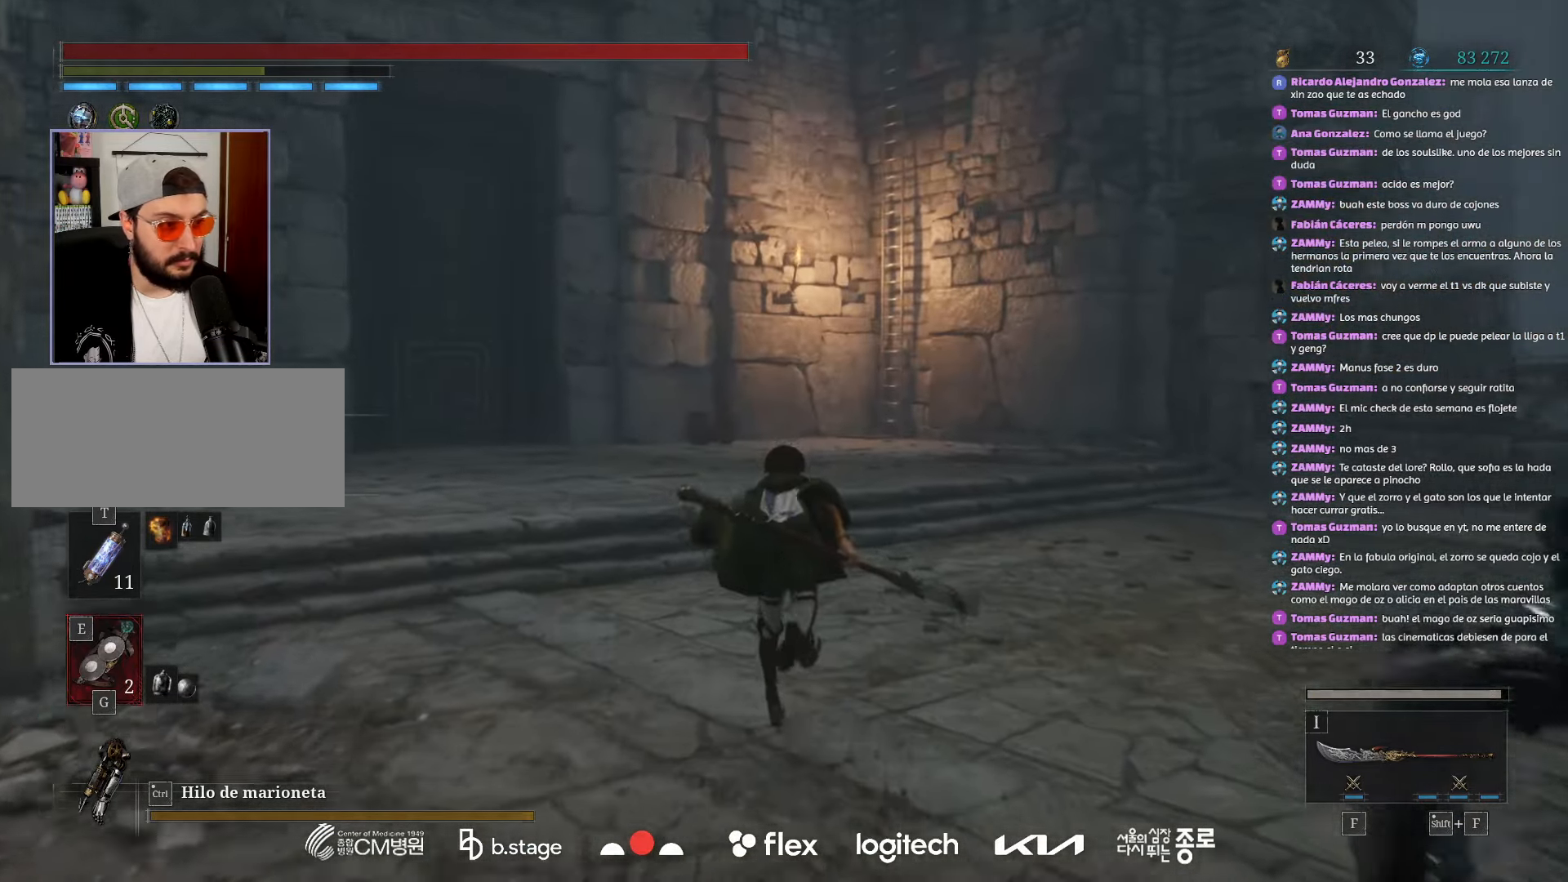
{"keys": ["w"], "mouse": ["left"], "events": []}
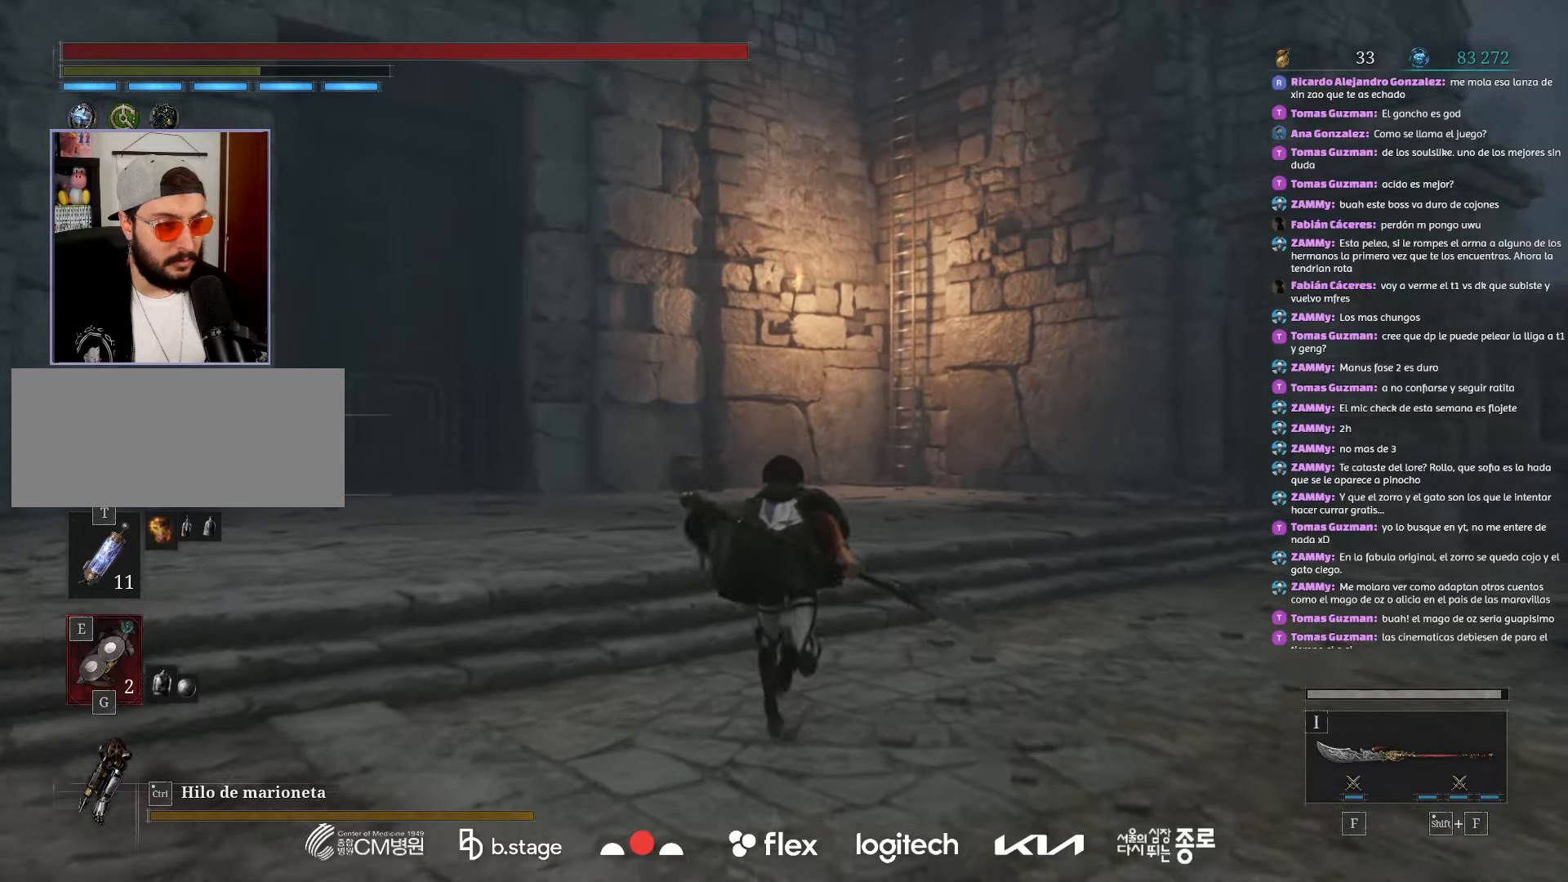
{"keys": ["w"], "mouse": ["left"], "events": []}
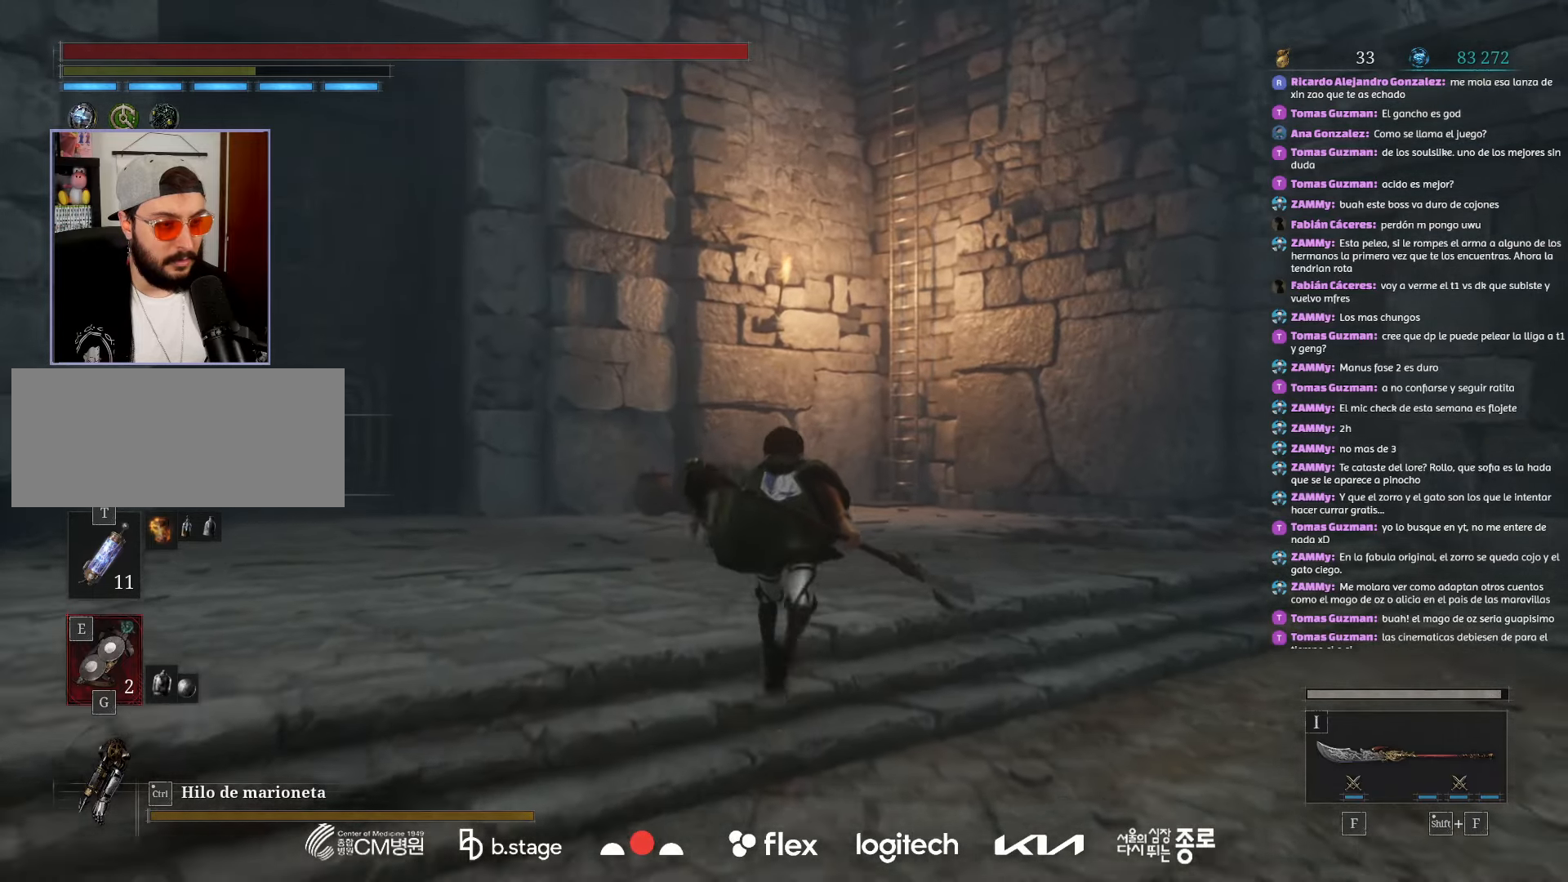
{"keys": ["w"], "mouse": ["left"], "events": []}
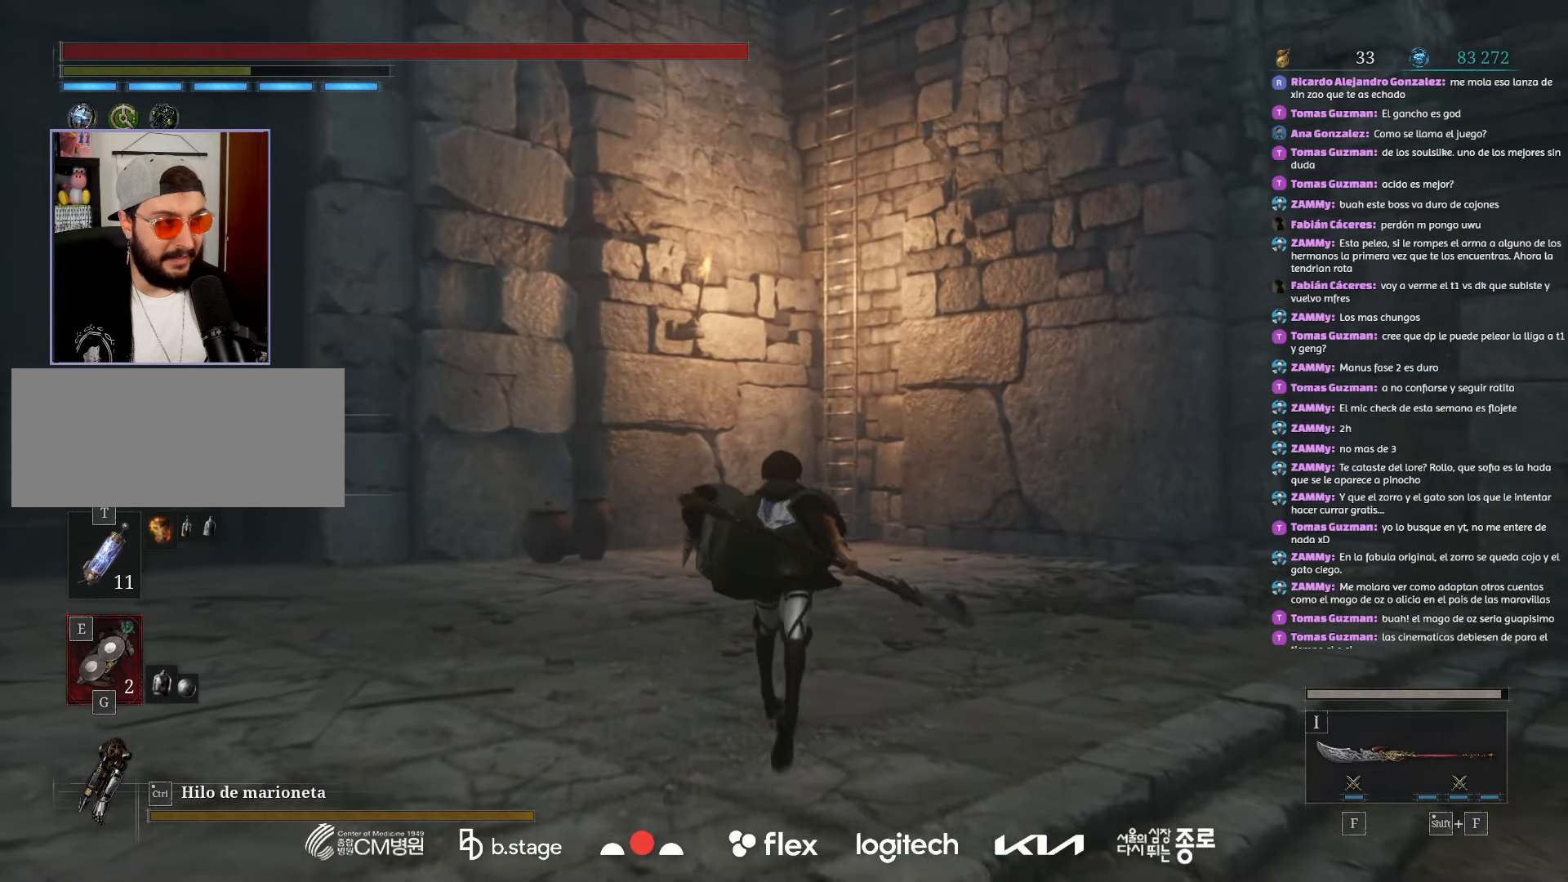
{"keys": ["w"], "mouse": ["left"], "events": []}
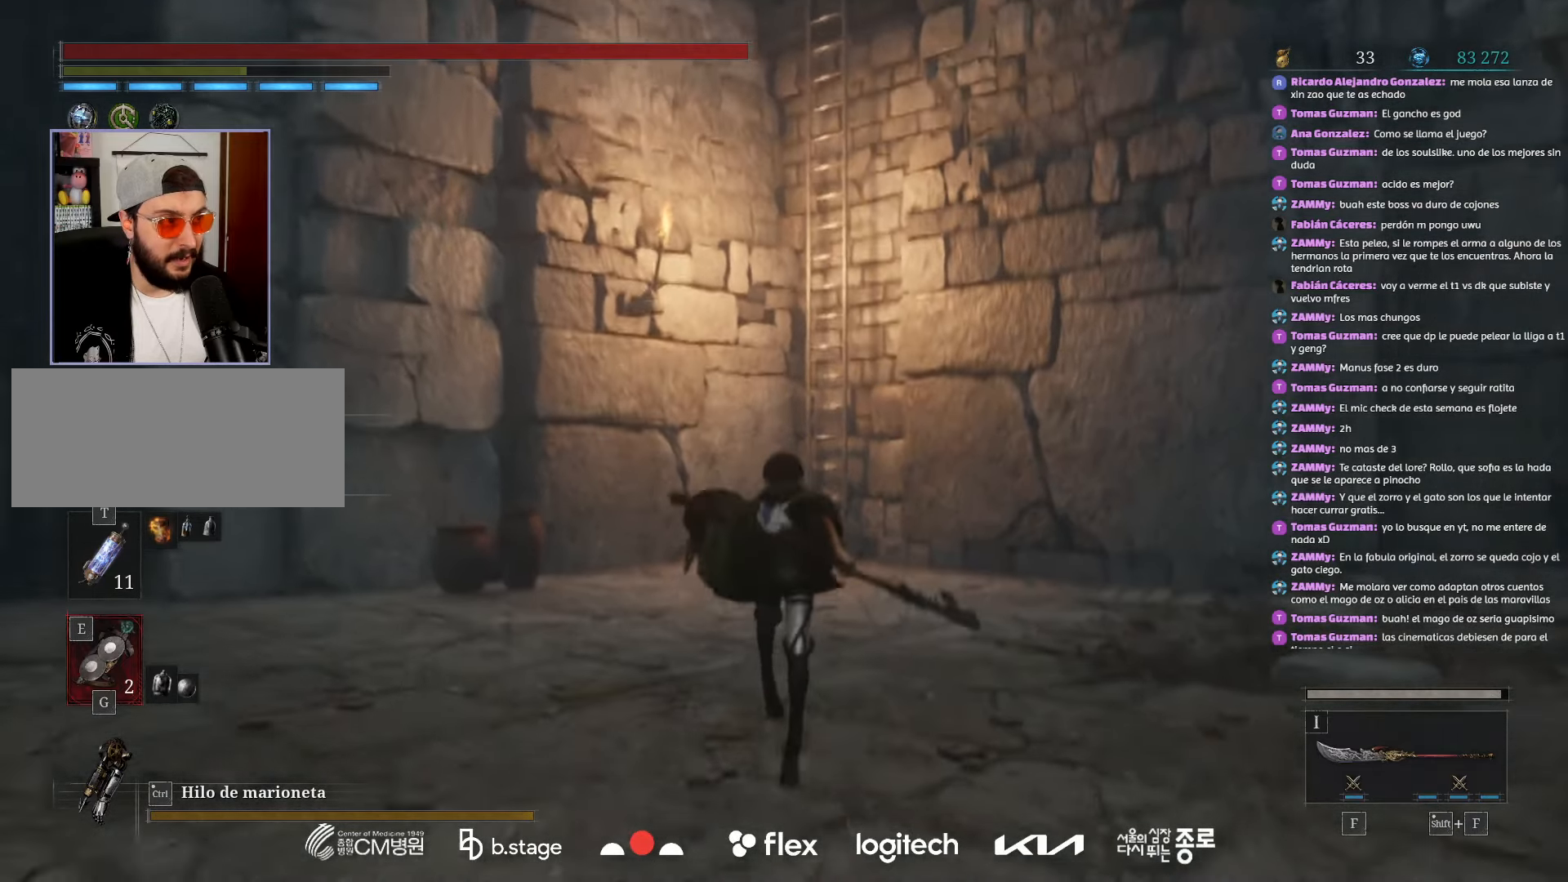
{"keys": ["w"], "mouse": ["left"], "events": []}
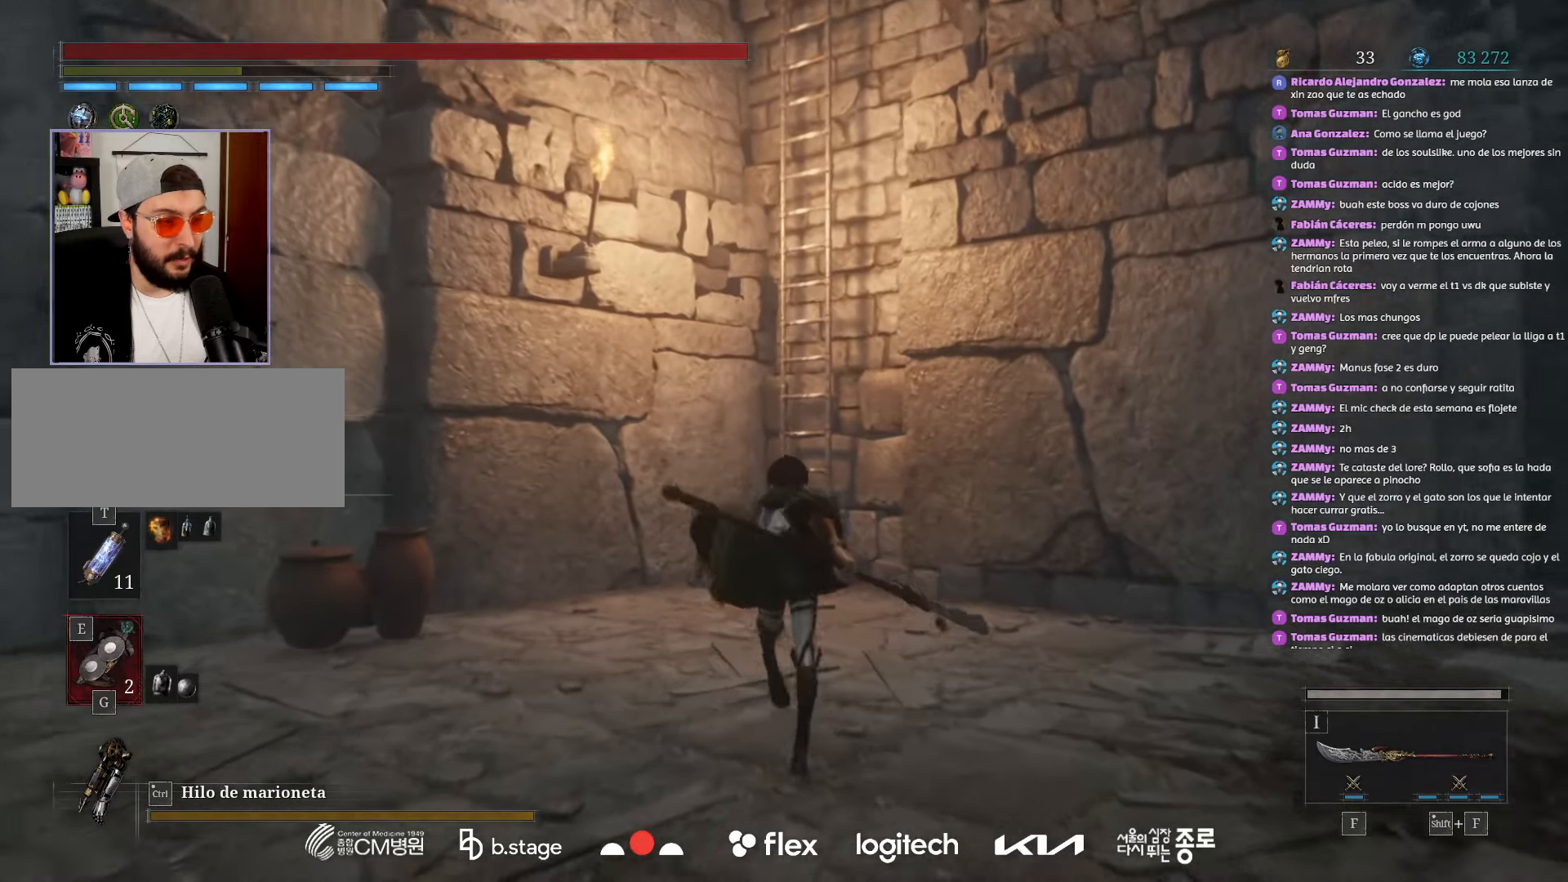
{"keys": ["w"], "mouse": ["left"], "events": []}
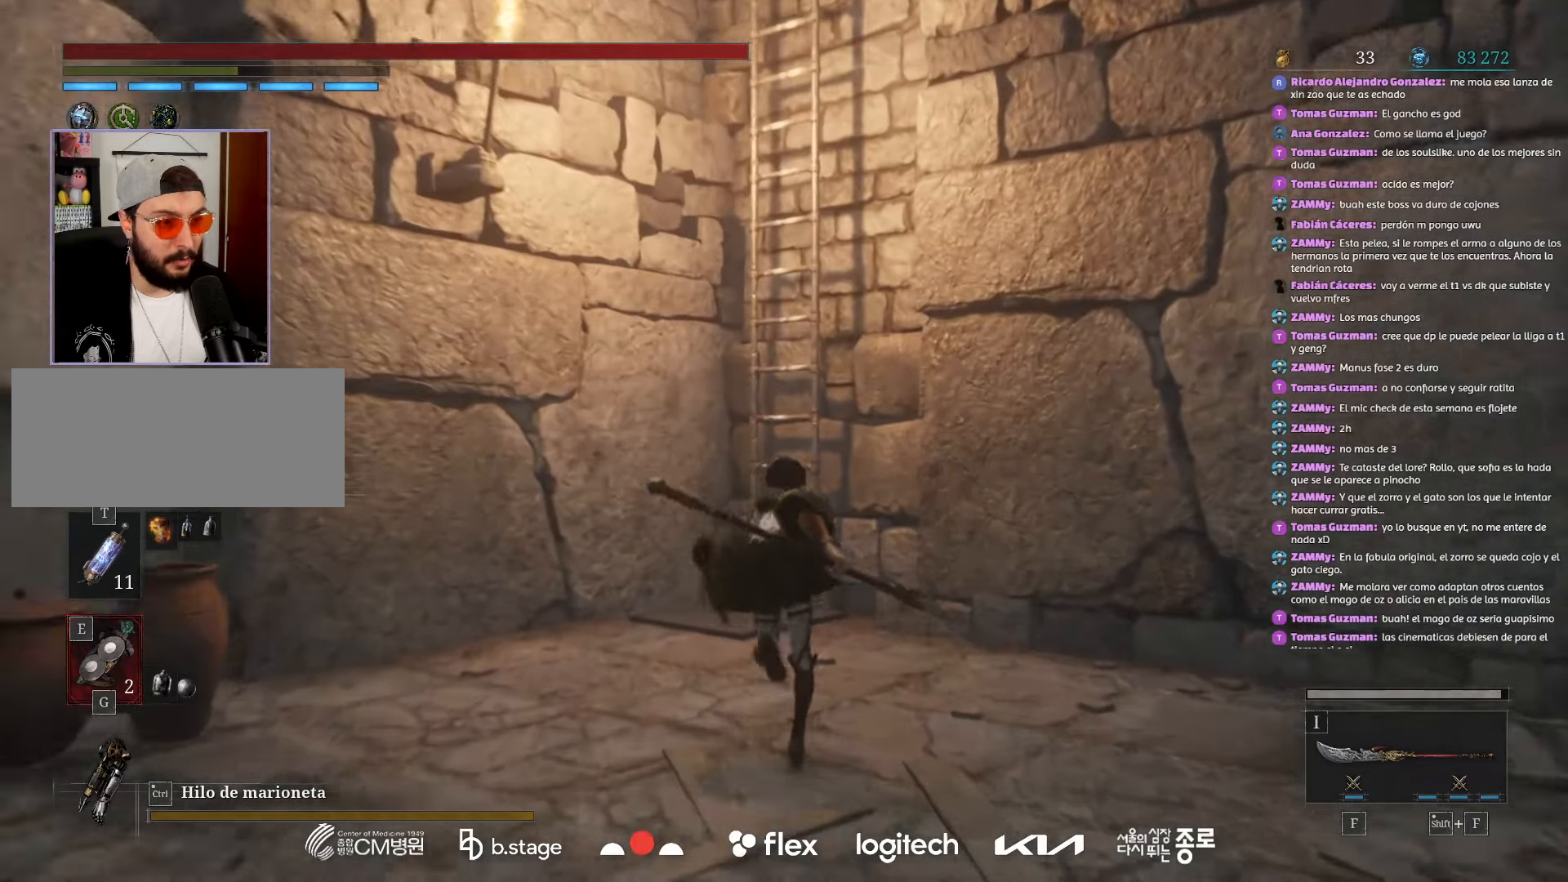
{"keys": ["w"], "mouse": ["left"], "events": [[417, "r", "down"], [484, "r", "up"]]}